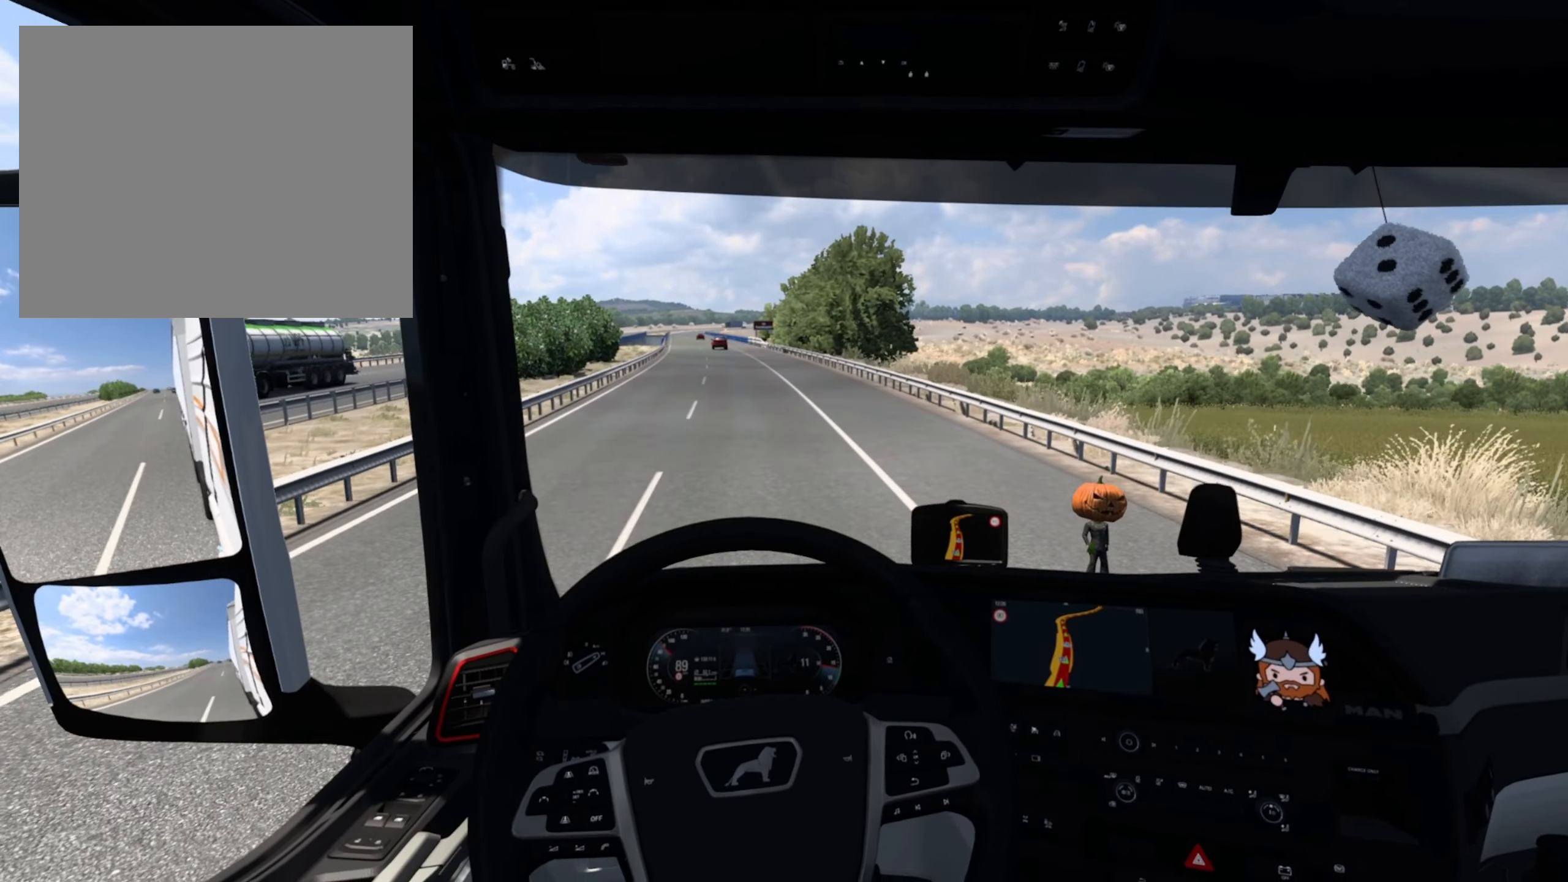
Gameplay with a controller (PlayStation layout); each line is a JSON object with the inputs held at the frame after it. "events" lists button and stick changes between this image and that frame as [ms after this image, input, new state], when the widget could be followed in between. Not read: right_stick.
{"buttons": ["R2"], "left_stick": "center", "events": []}
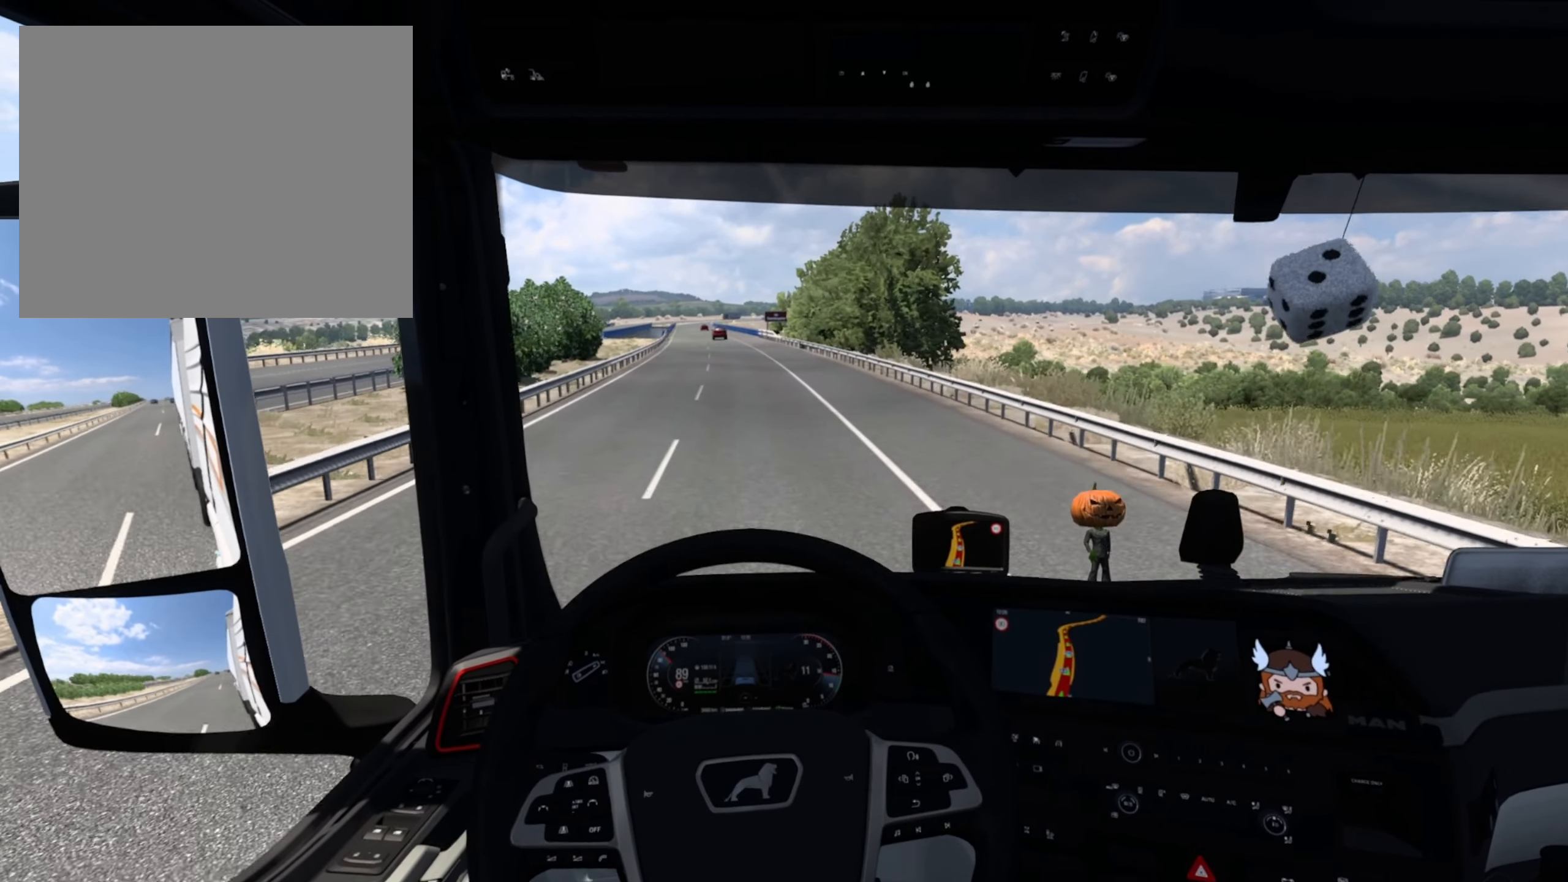
{"buttons": ["R2"], "left_stick": "center", "events": []}
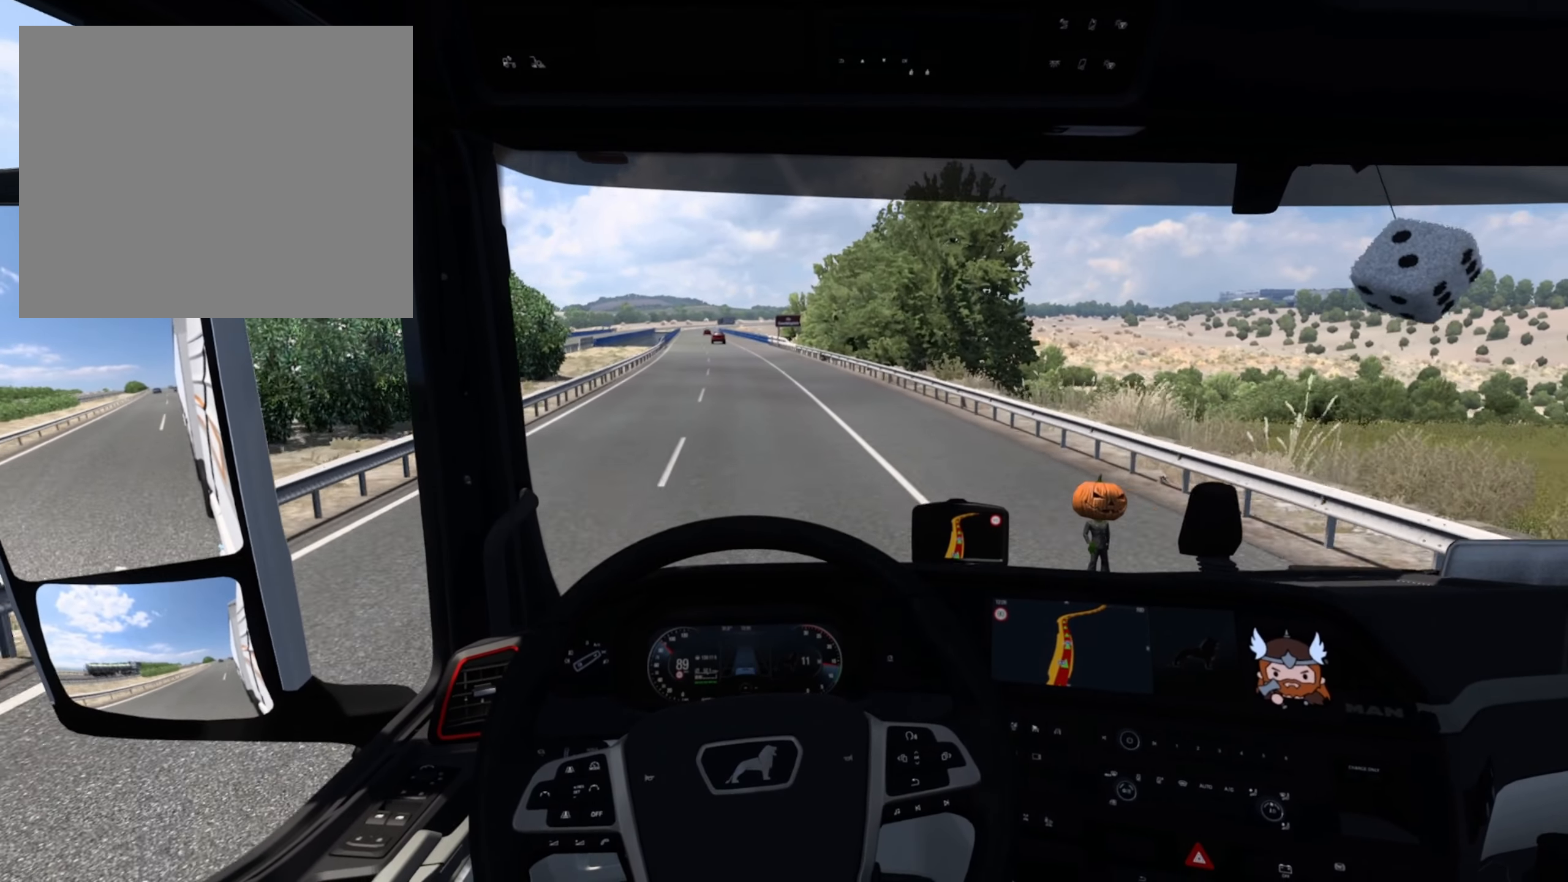
{"buttons": ["R2"], "left_stick": "center", "events": []}
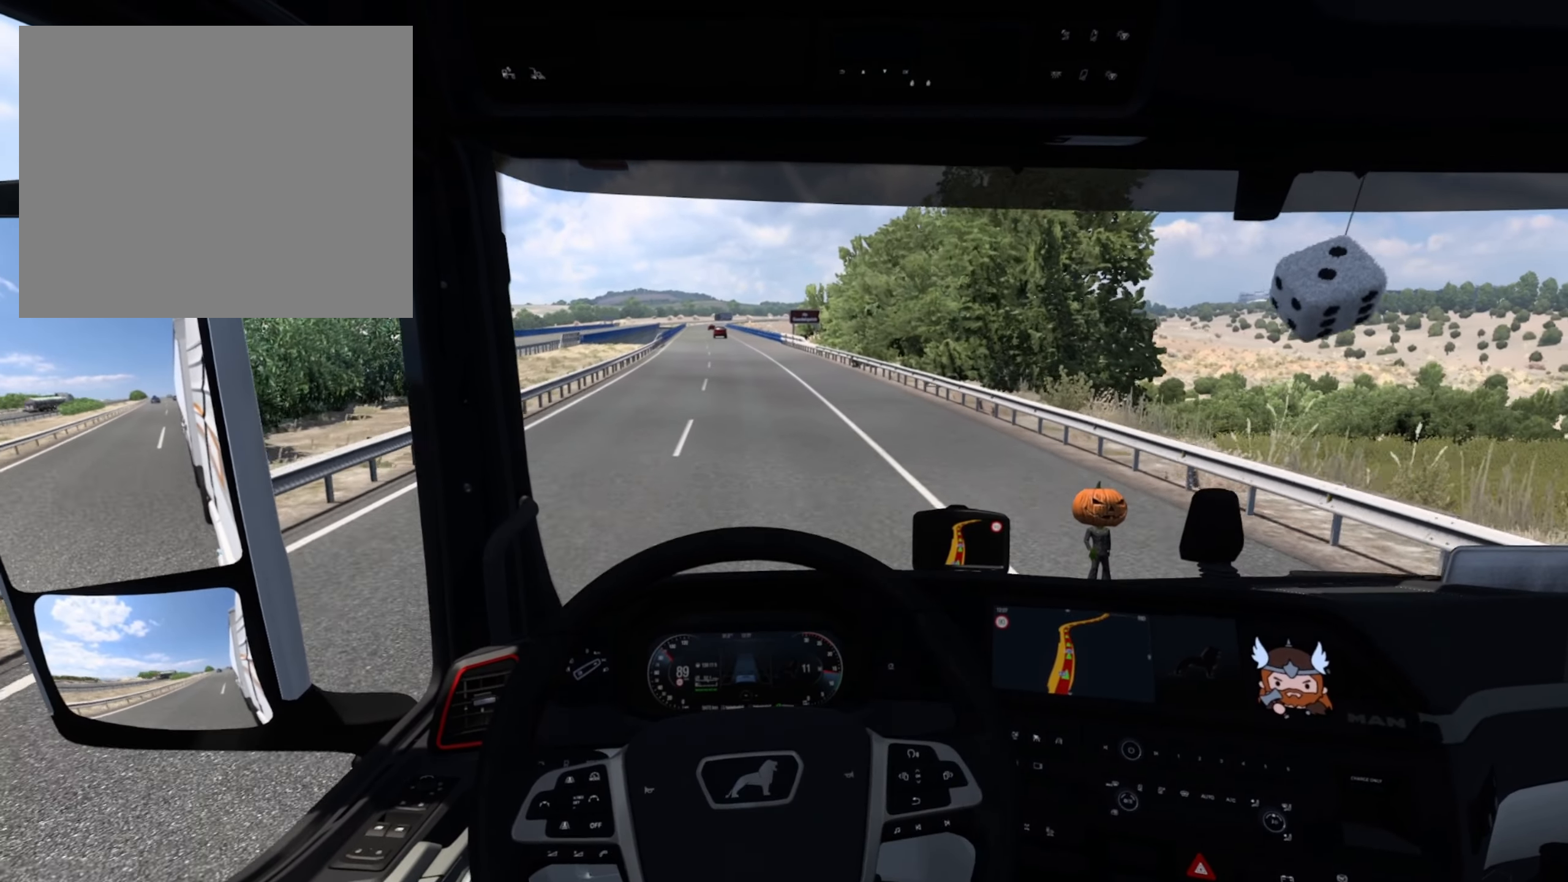
{"buttons": ["R2"], "left_stick": "center", "events": []}
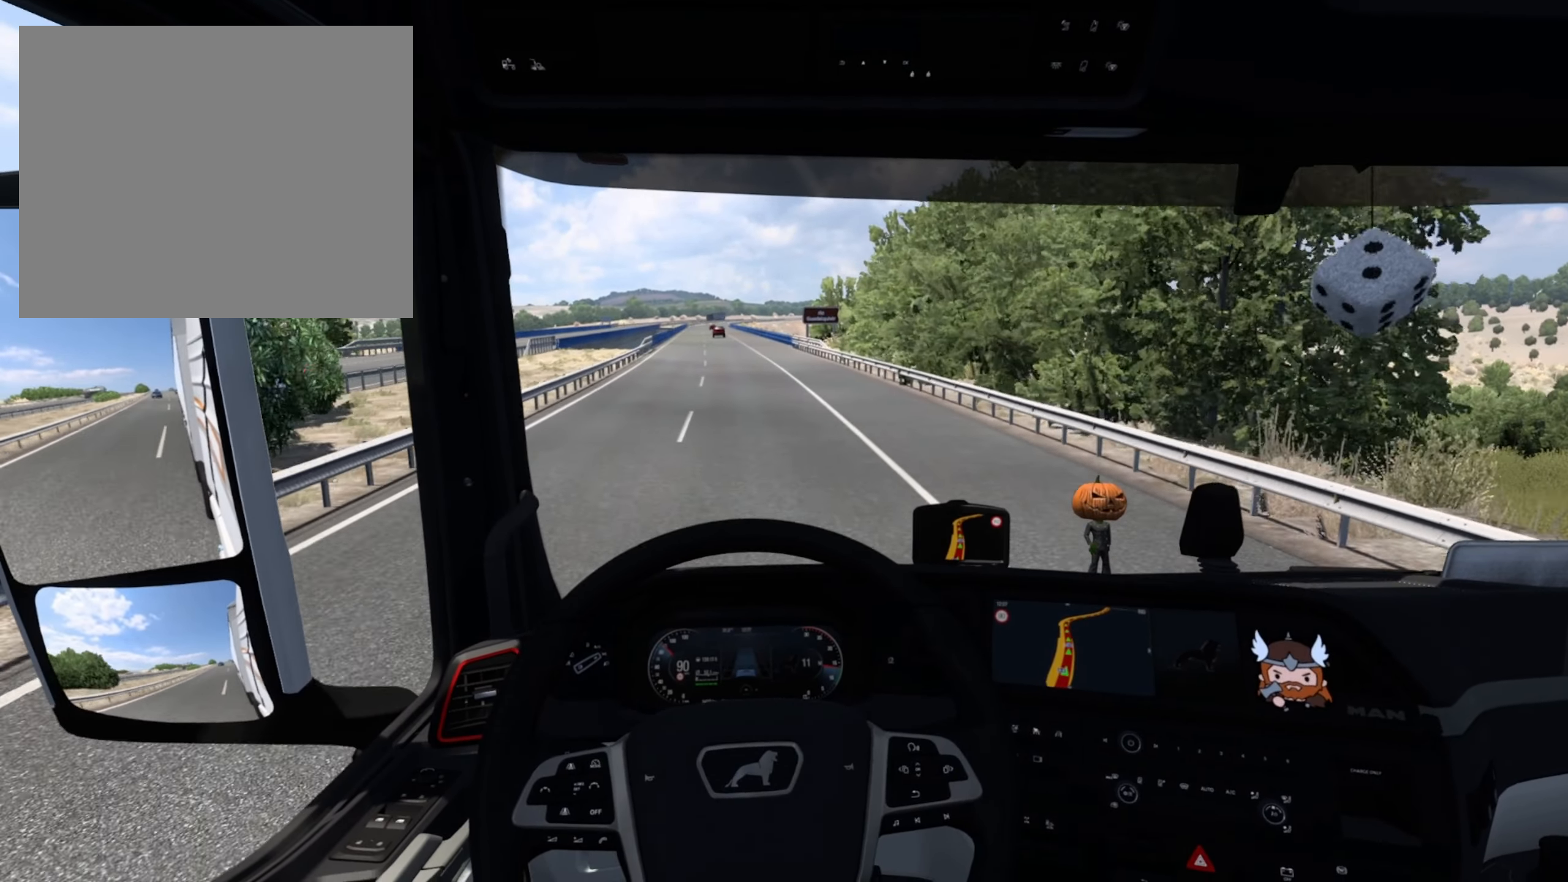
{"buttons": ["R2"], "left_stick": "center", "events": []}
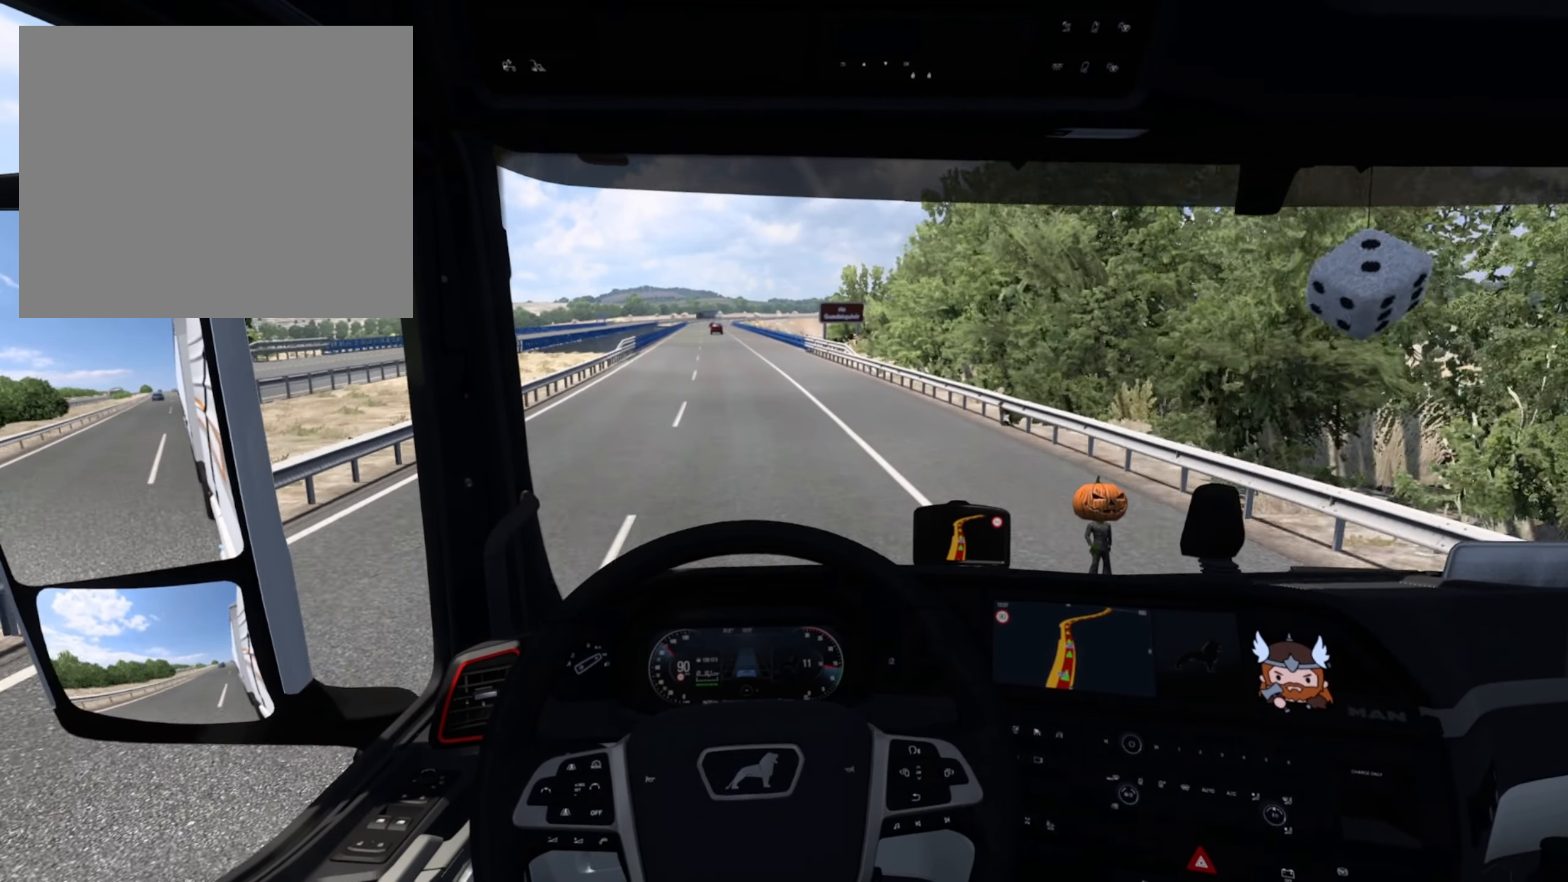
{"buttons": ["R2"], "left_stick": "center", "events": []}
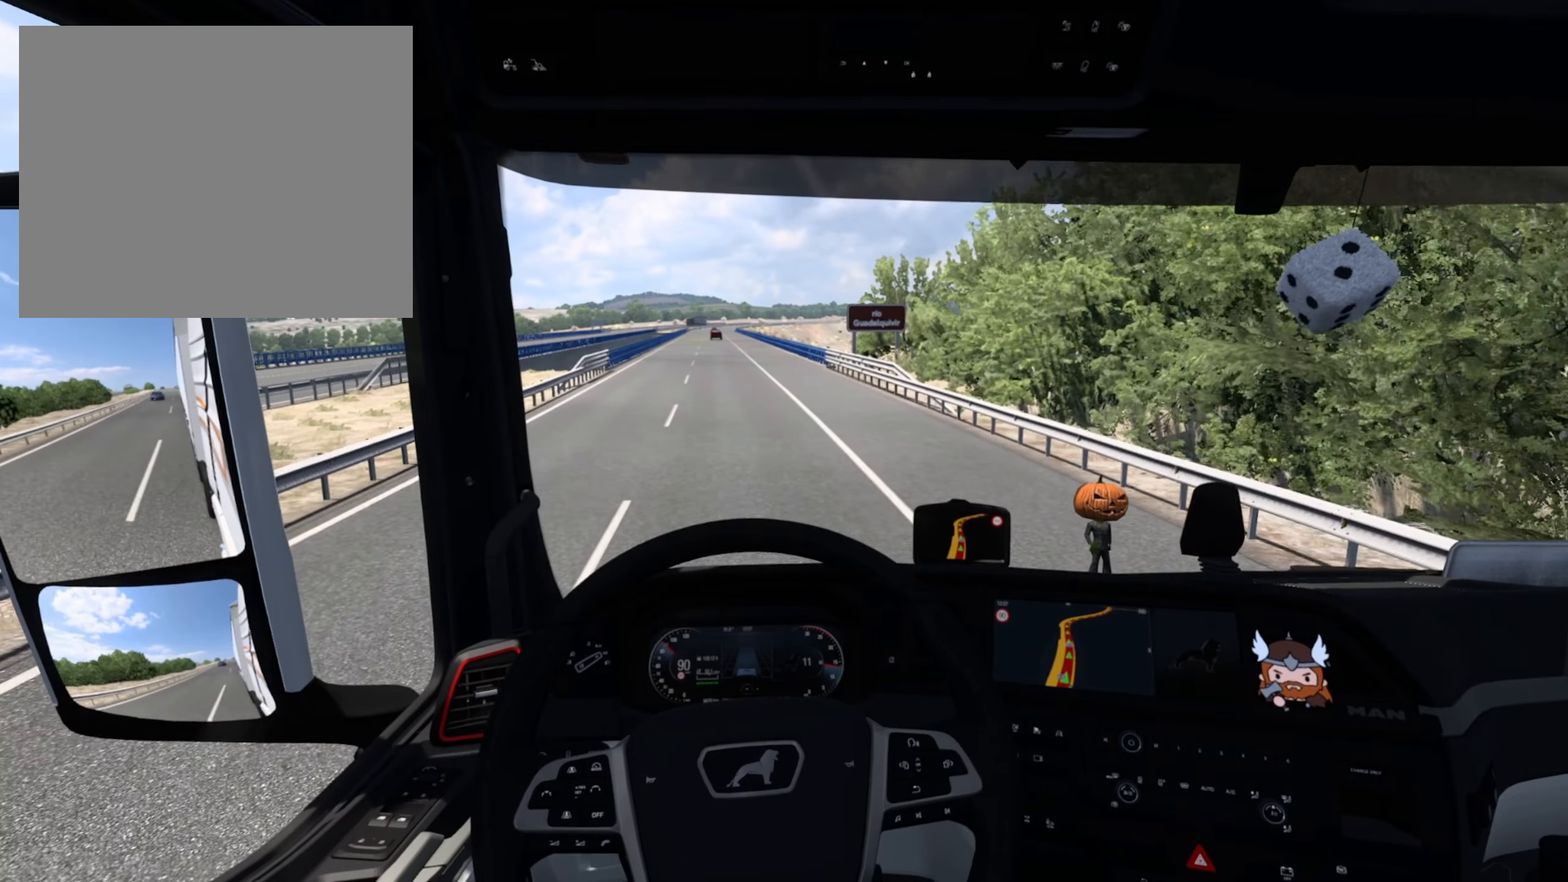
{"buttons": ["R2"], "left_stick": "center", "events": []}
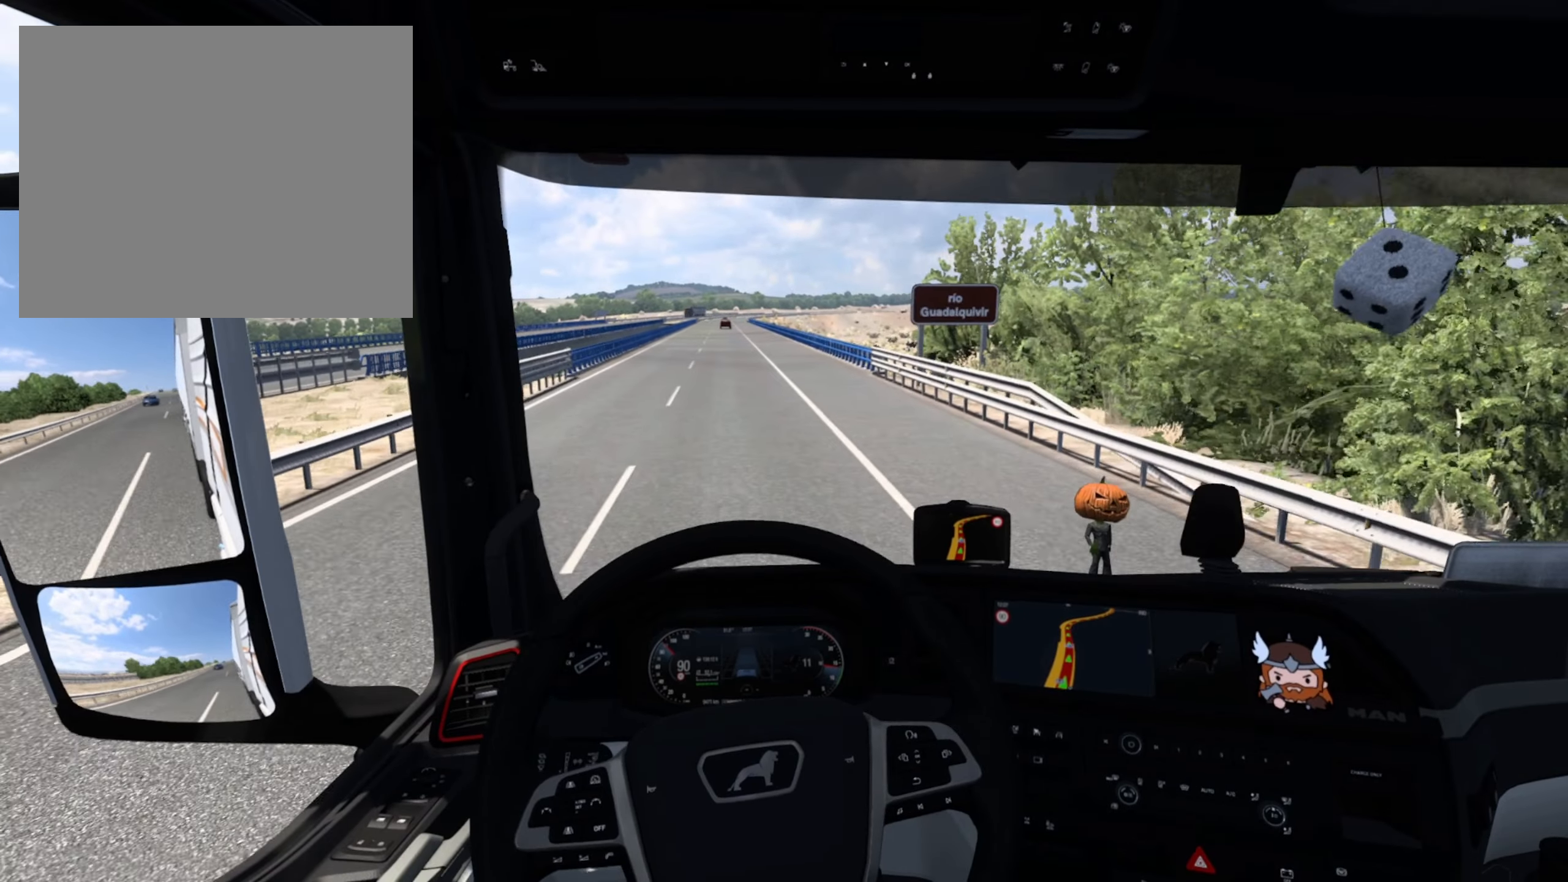
{"buttons": ["R2"], "left_stick": "center", "events": []}
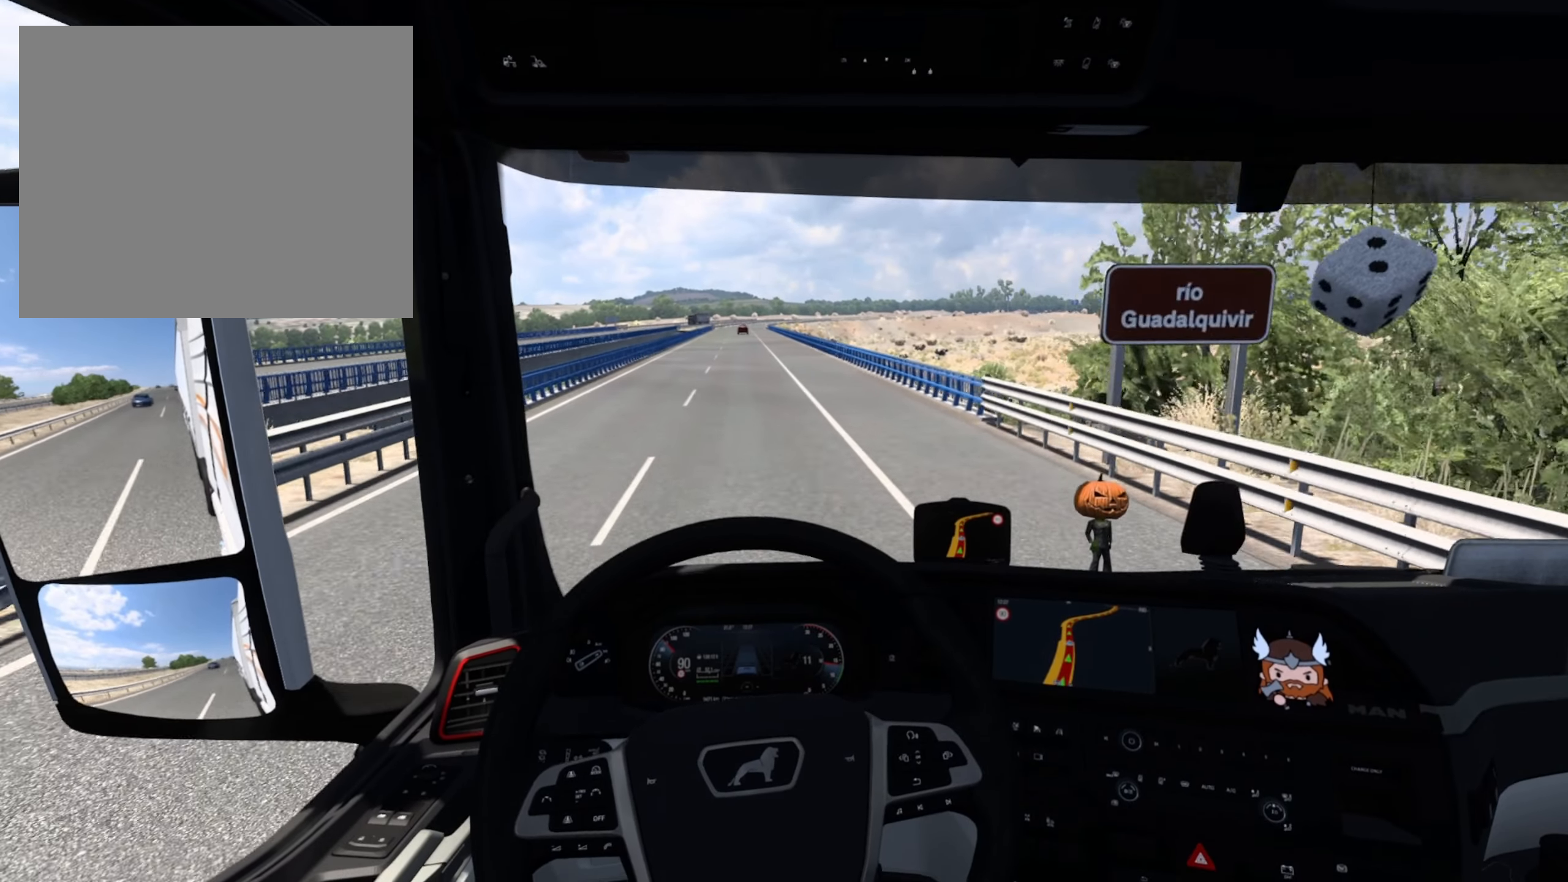
{"buttons": ["R2"], "left_stick": "center", "events": []}
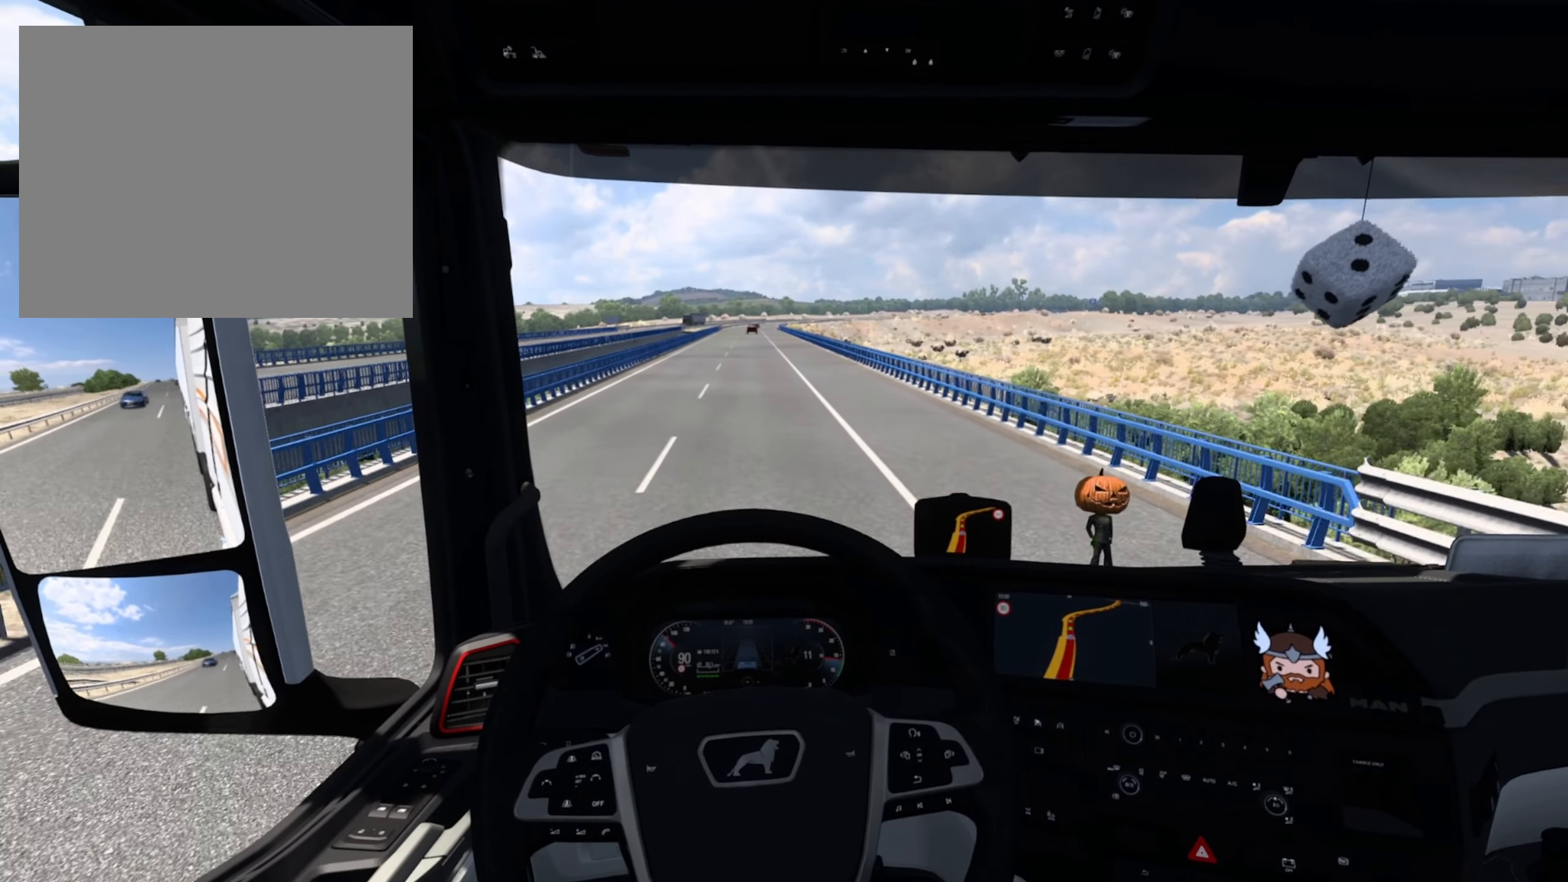
{"buttons": ["R2"], "left_stick": "center", "events": []}
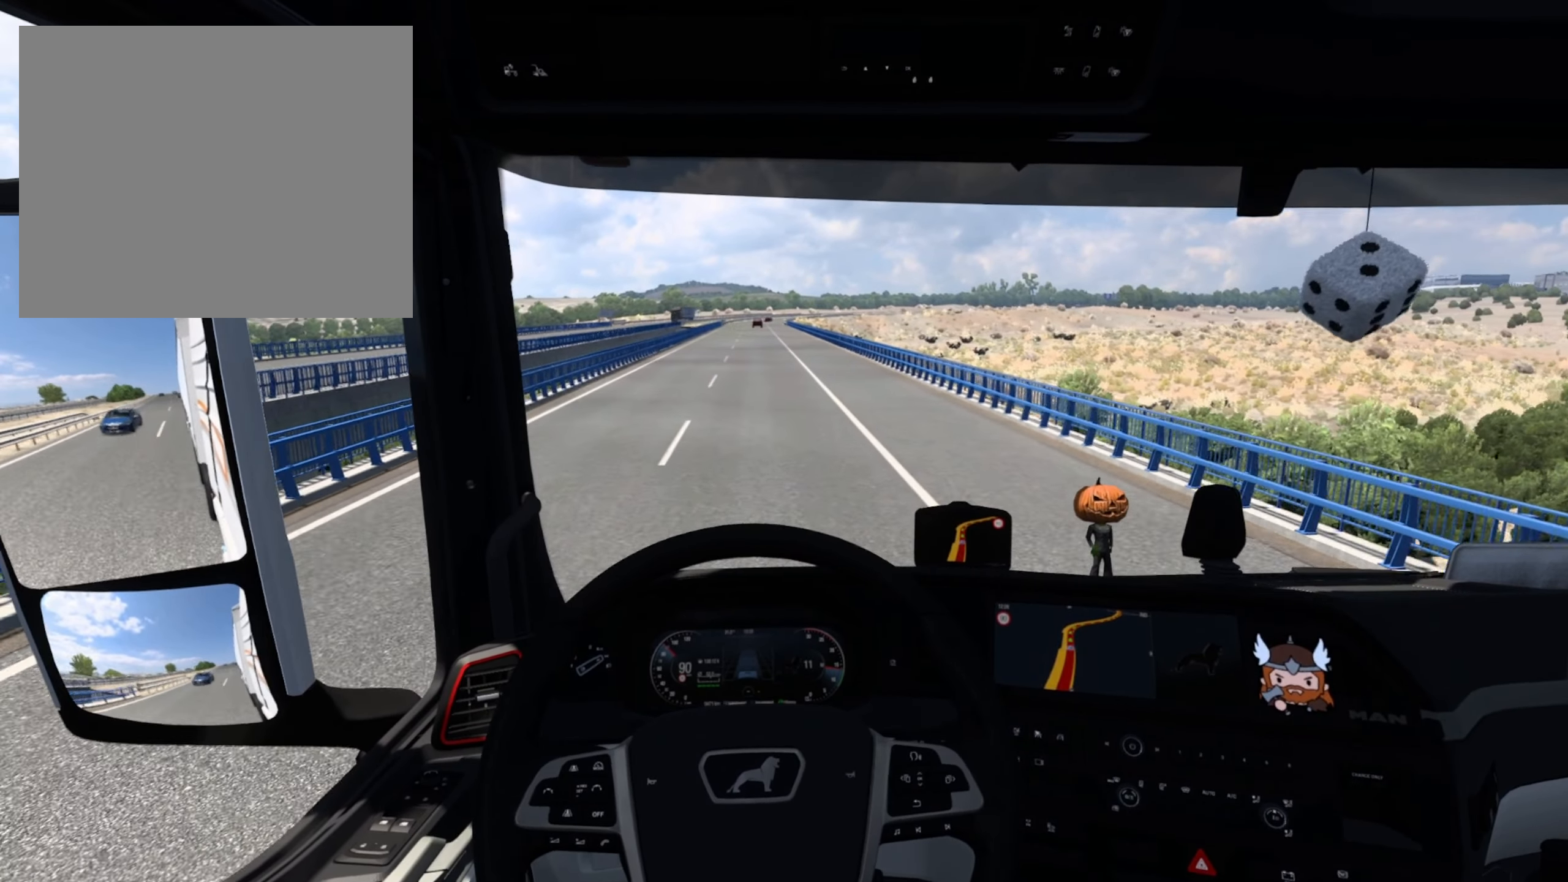
{"buttons": ["R2"], "left_stick": "center", "events": []}
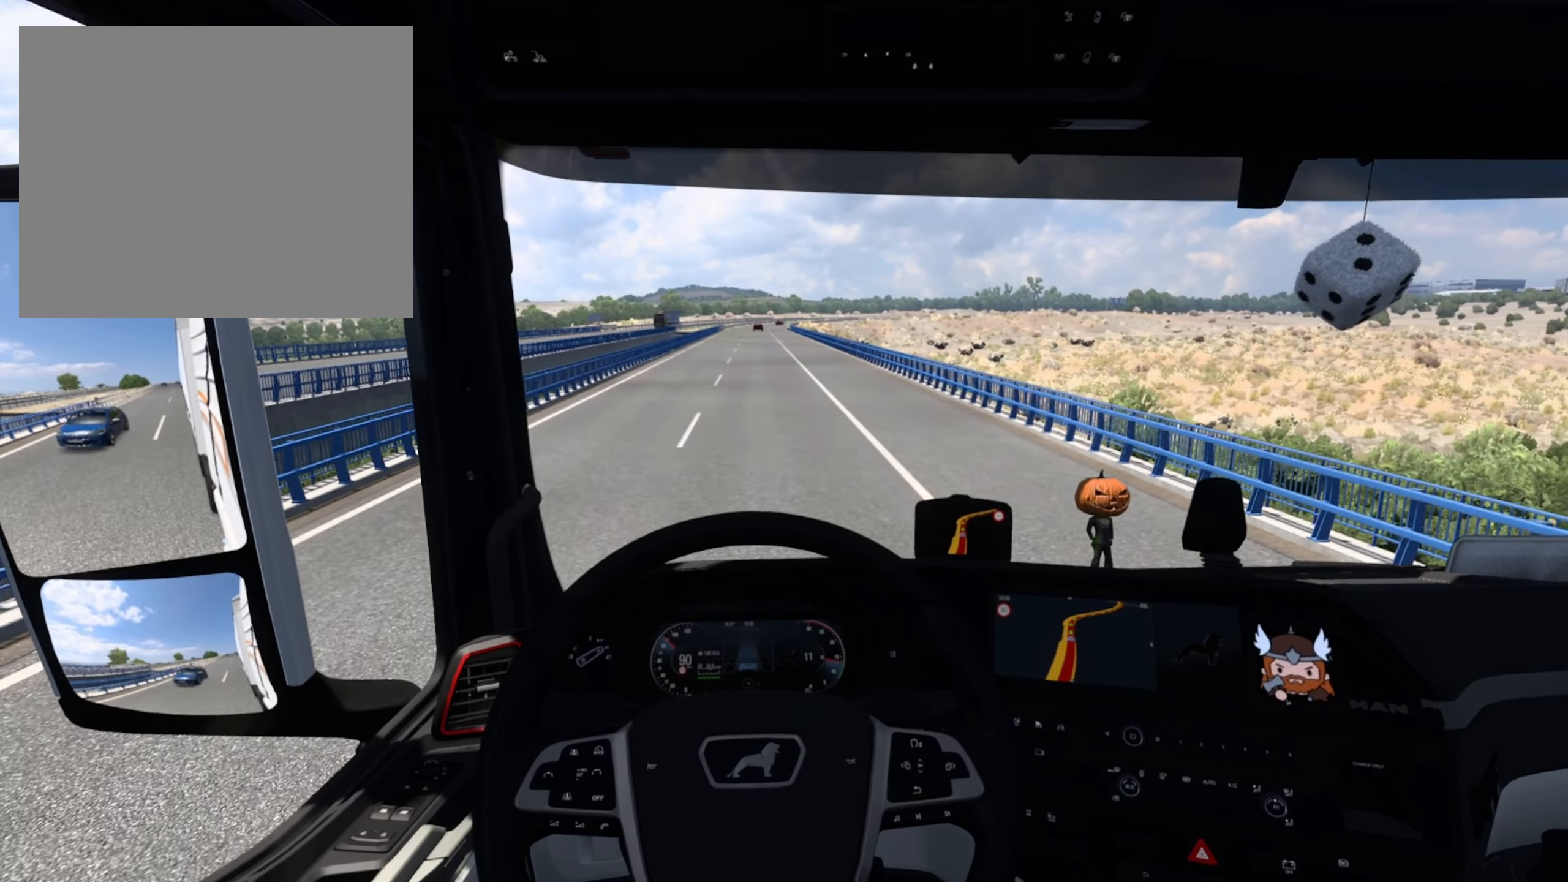
{"buttons": ["R2"], "left_stick": "center", "events": []}
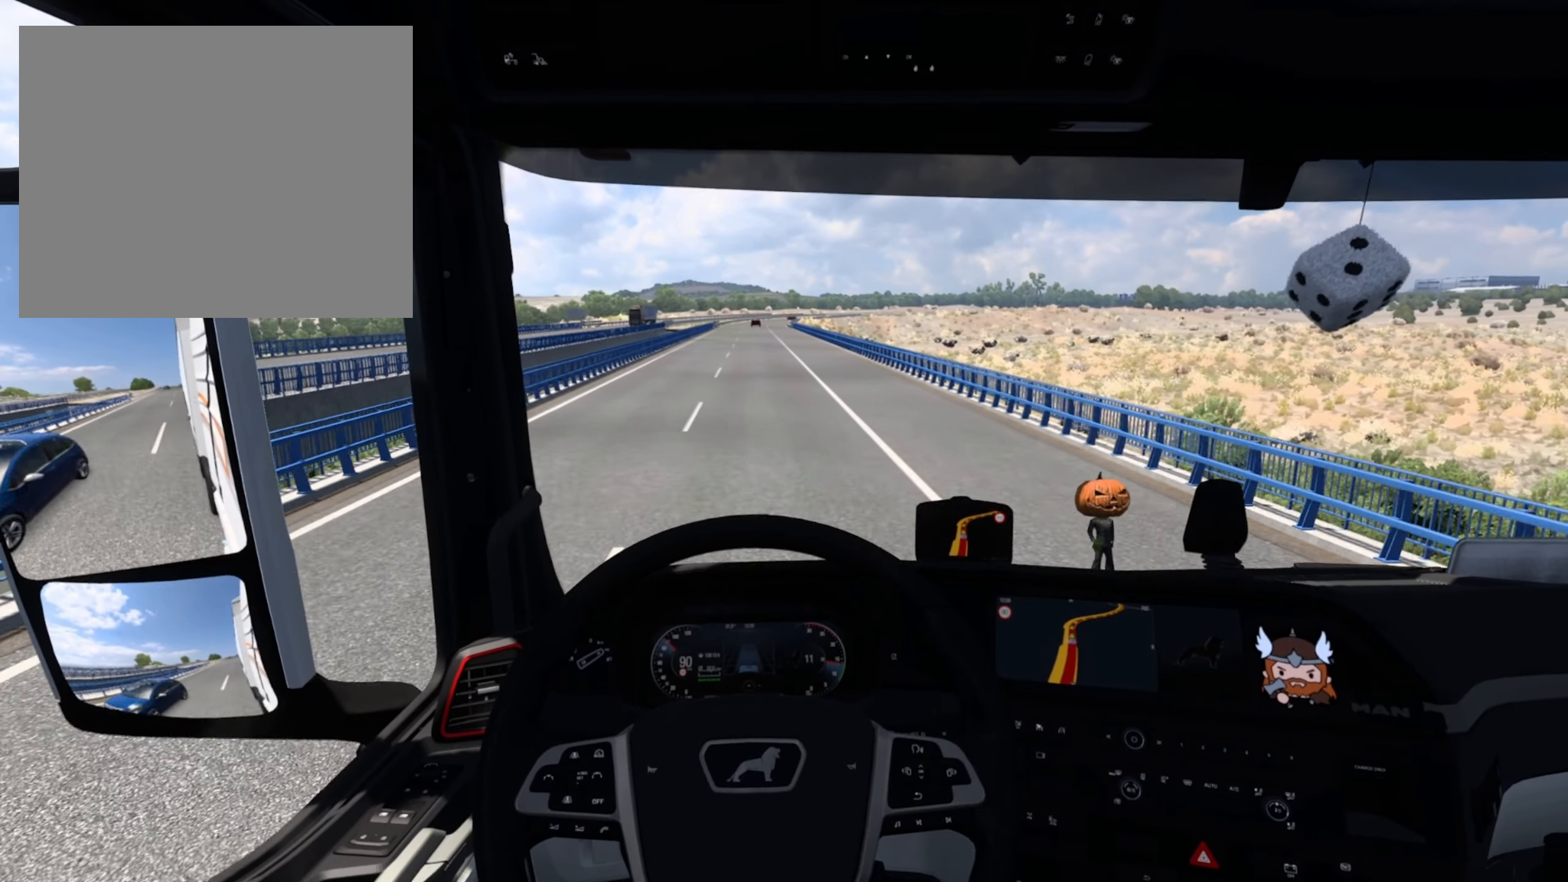
{"buttons": ["R2"], "left_stick": "center", "events": []}
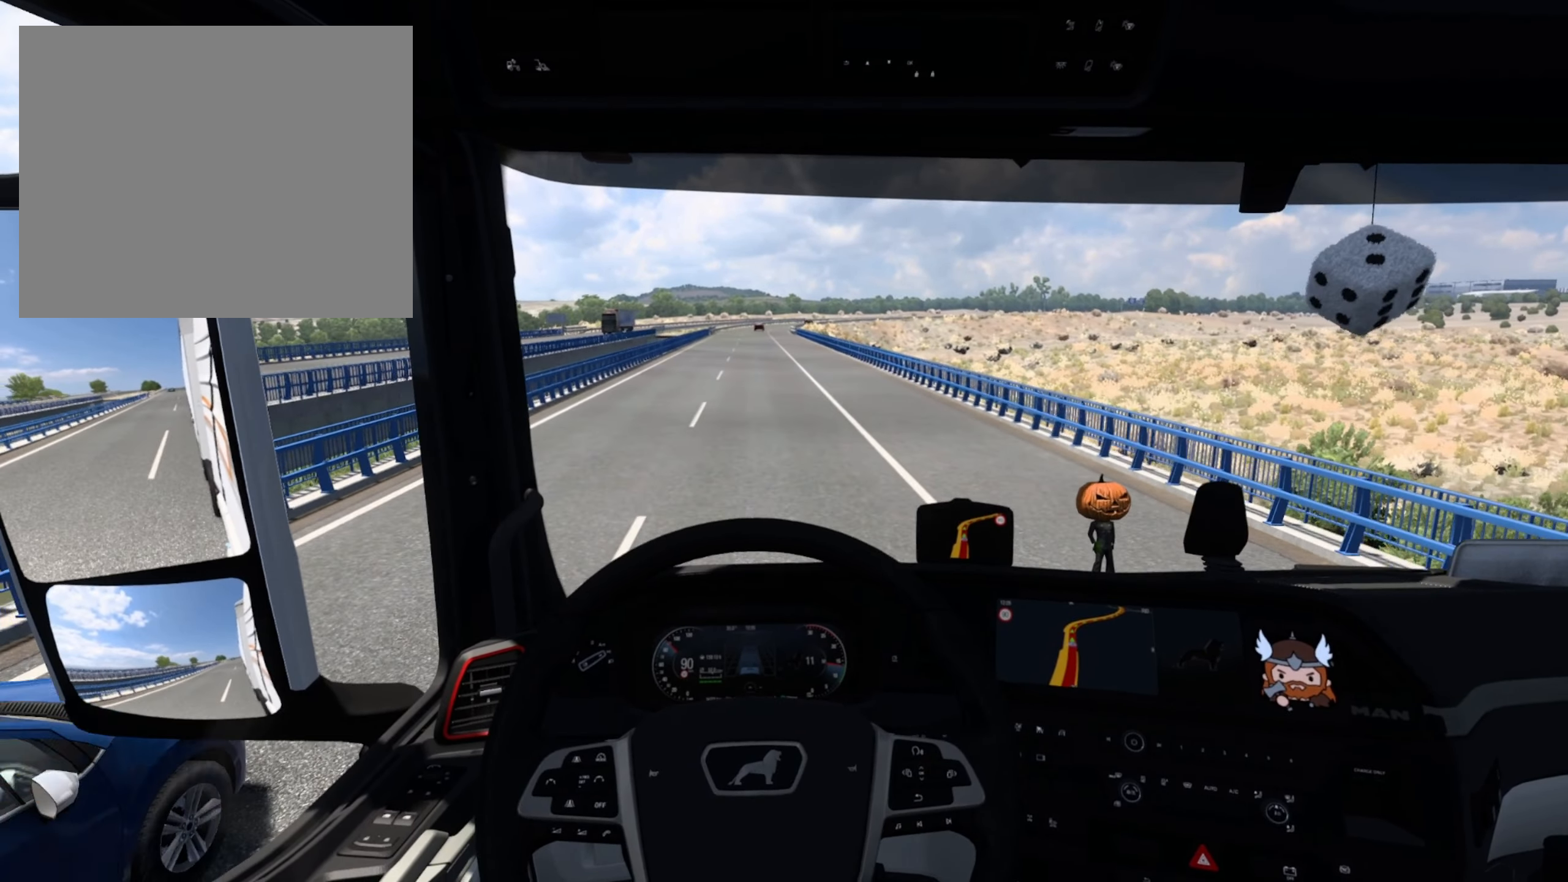
{"buttons": ["R2"], "left_stick": "center", "events": []}
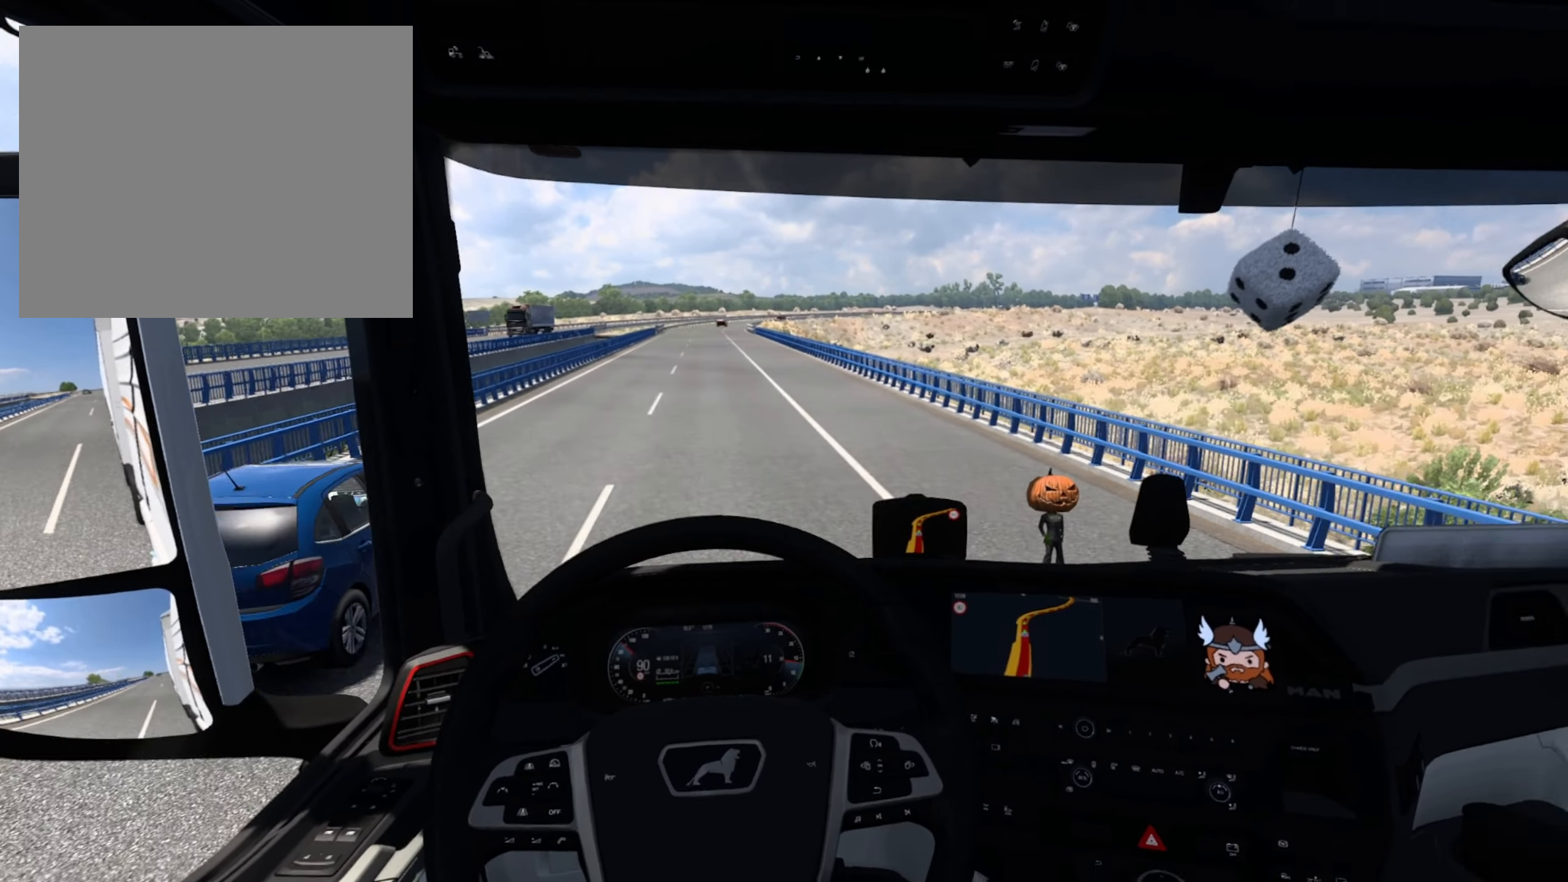
{"buttons": ["R2"], "left_stick": "center", "events": []}
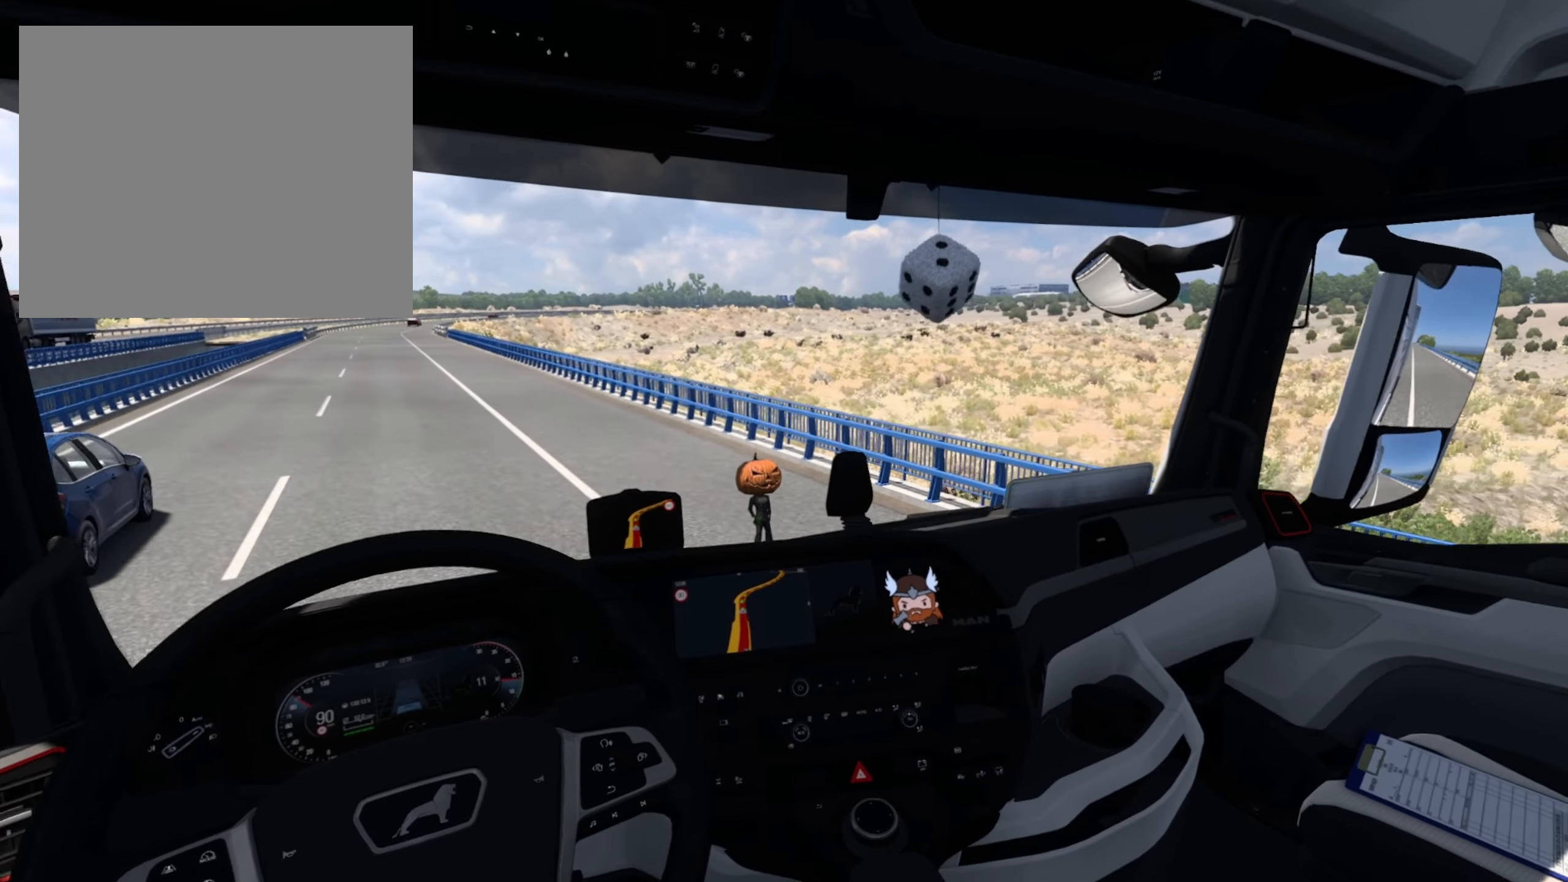
{"buttons": ["R2"], "left_stick": "center", "events": []}
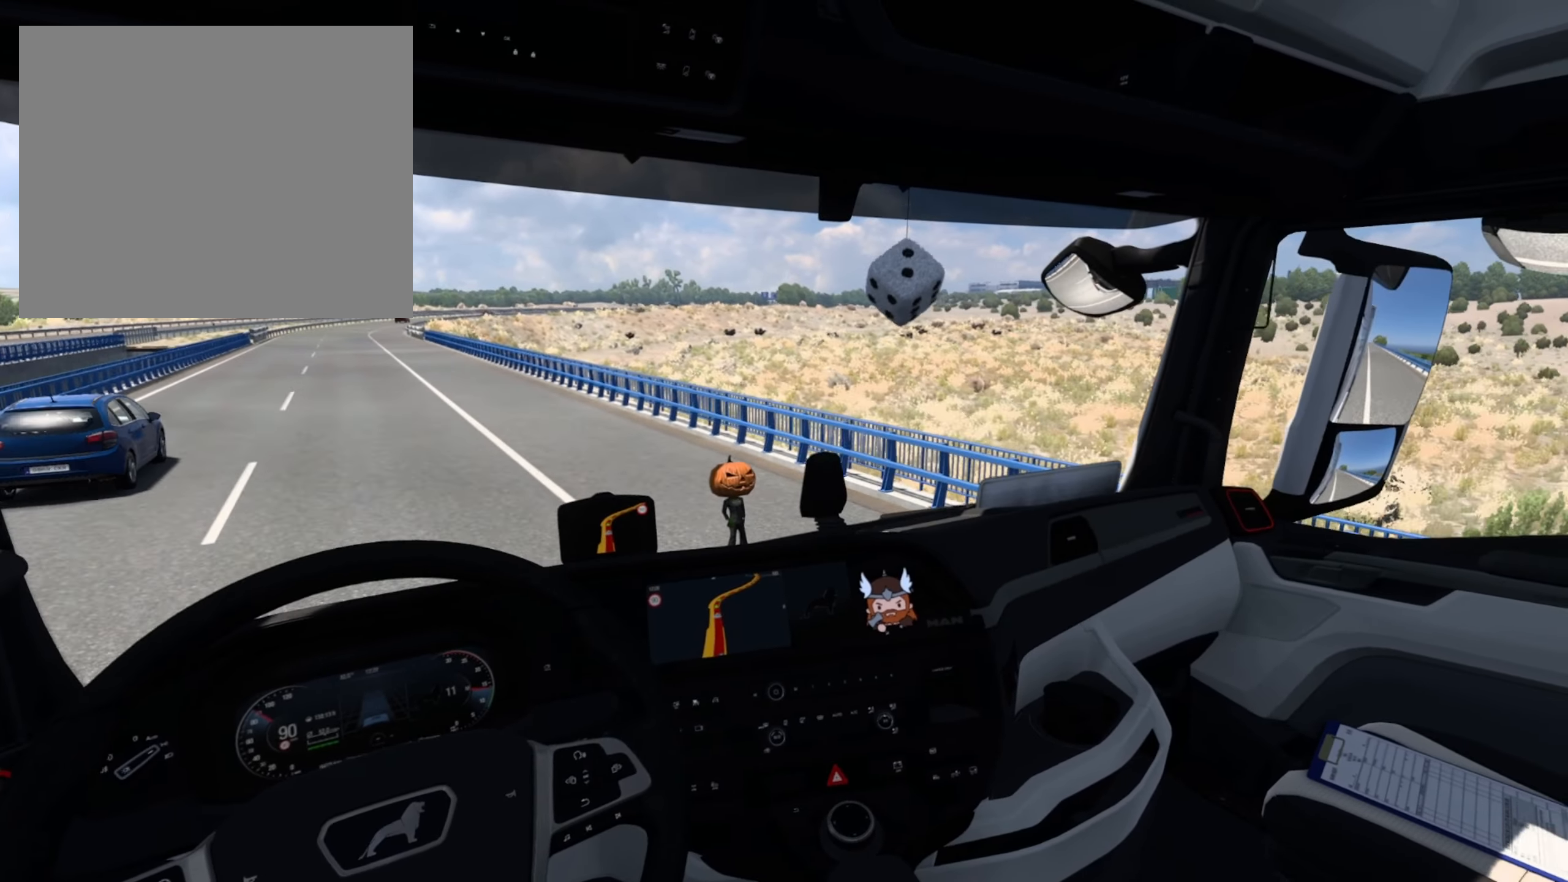
{"buttons": ["R2"], "left_stick": "center", "events": []}
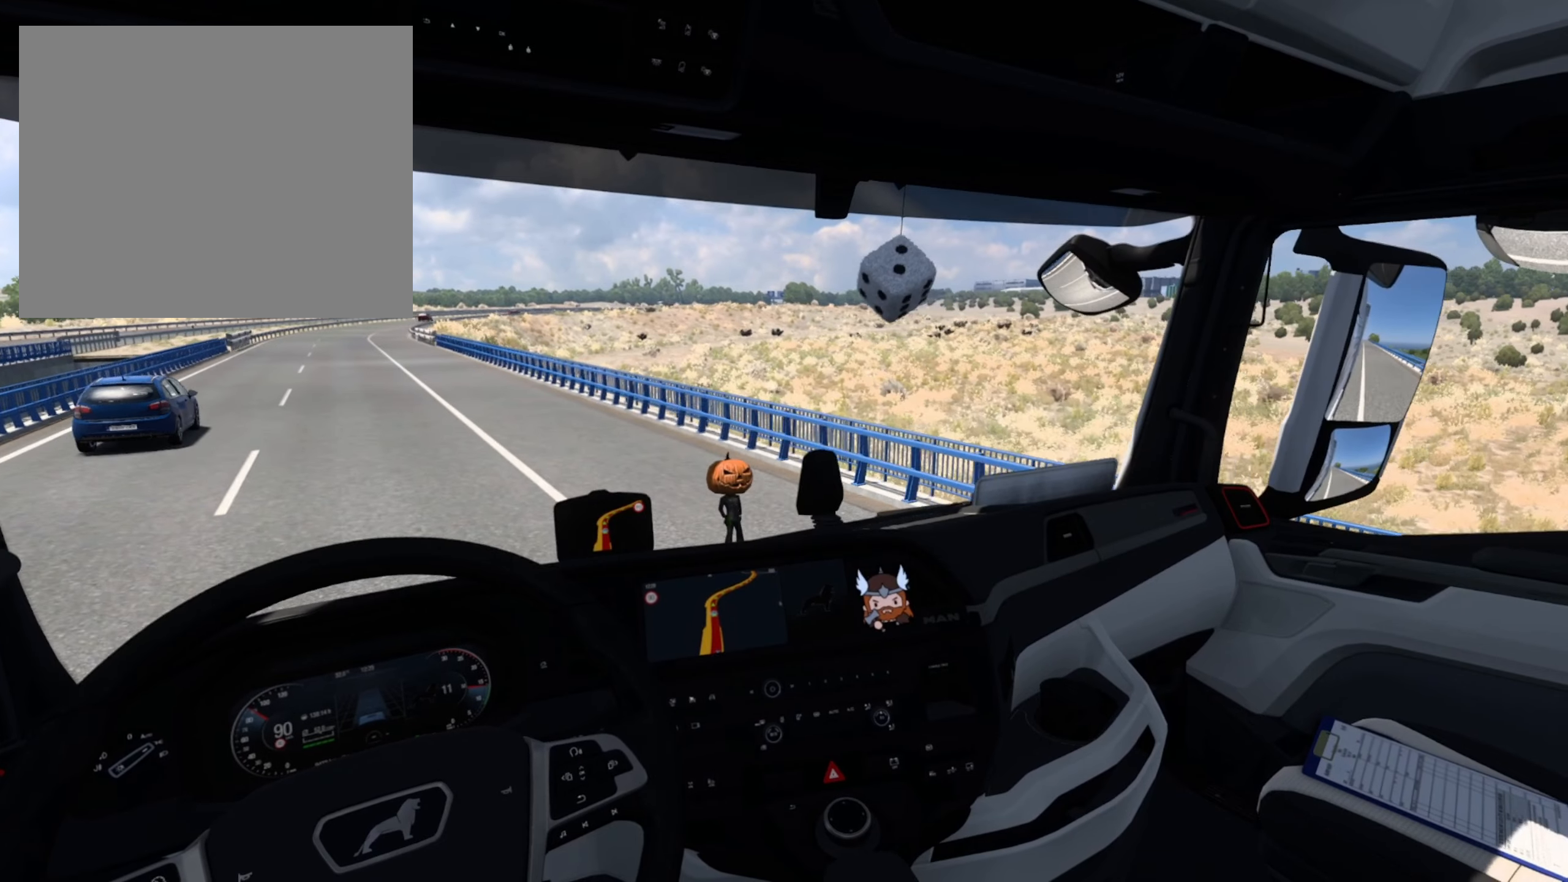
{"buttons": ["R2"], "left_stick": "center", "events": []}
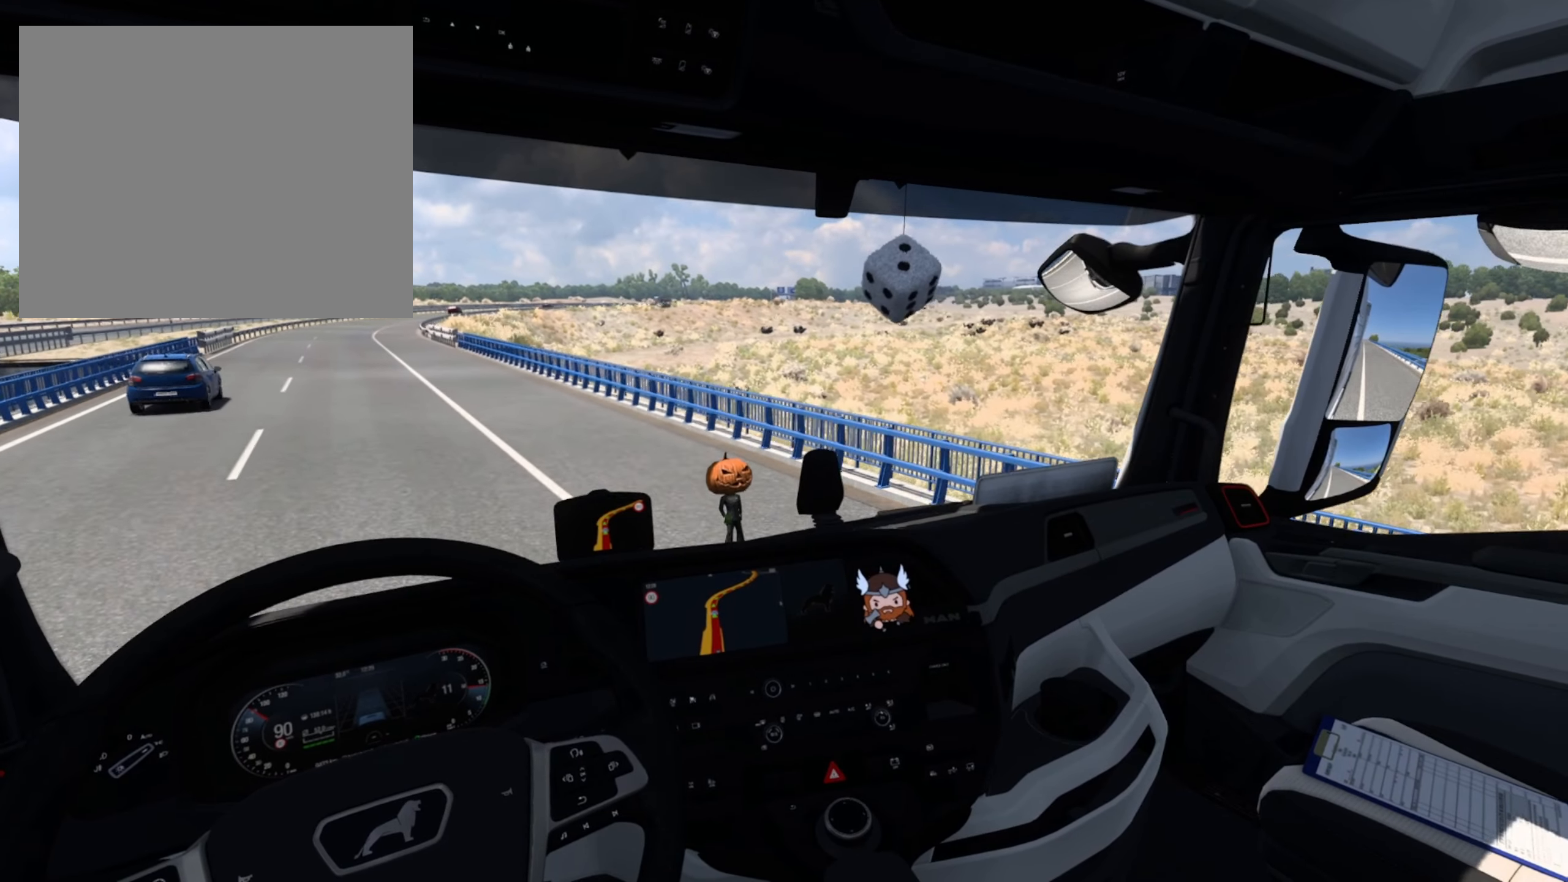
{"buttons": ["R2"], "left_stick": "center", "events": []}
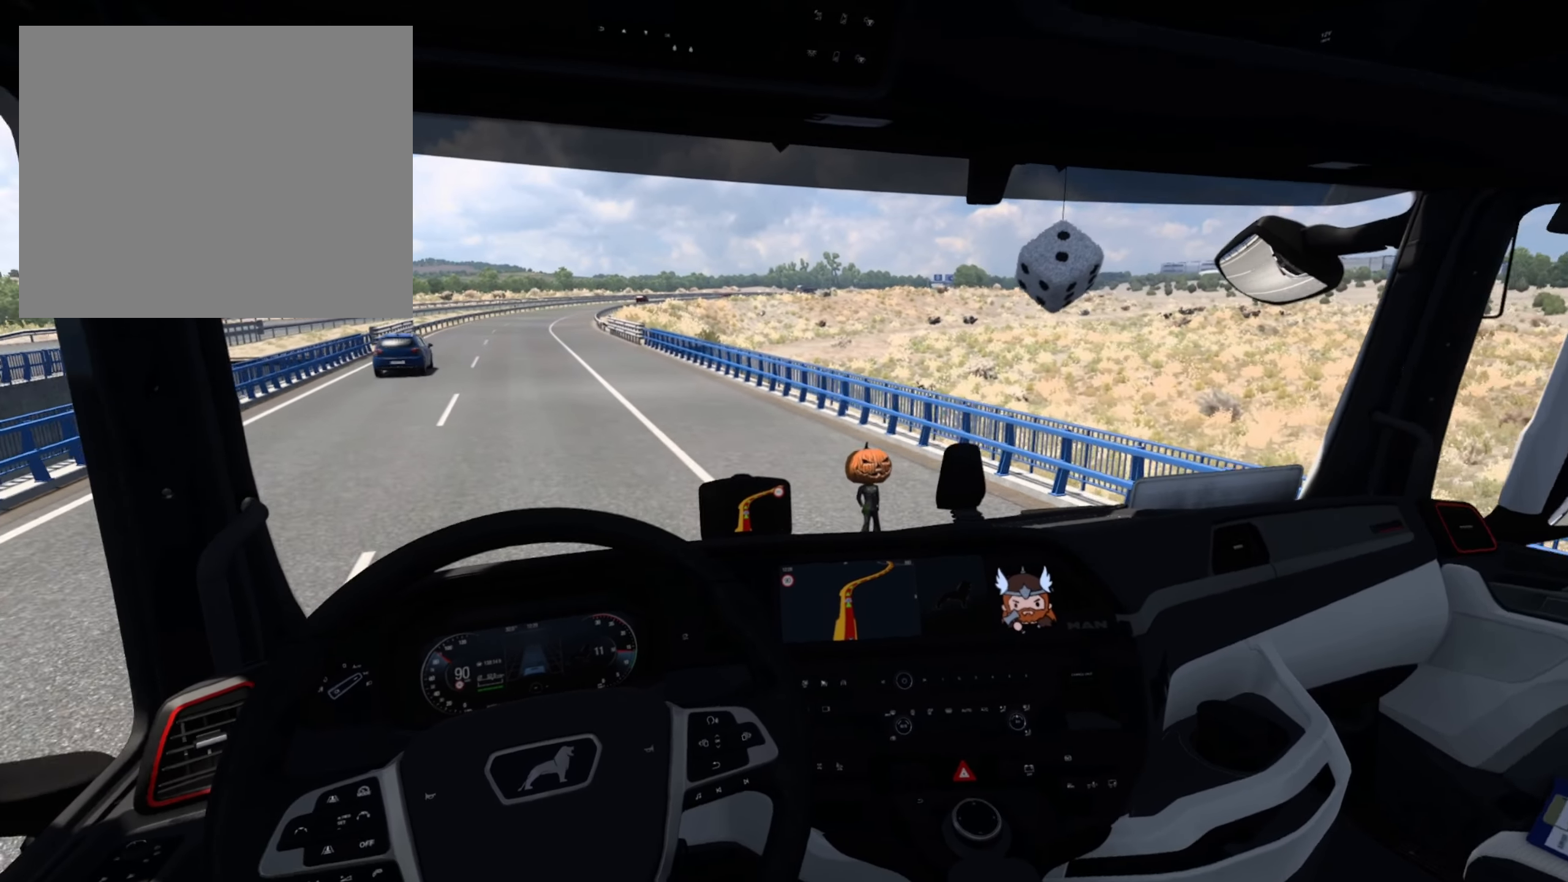
{"buttons": ["R2"], "left_stick": "center", "events": []}
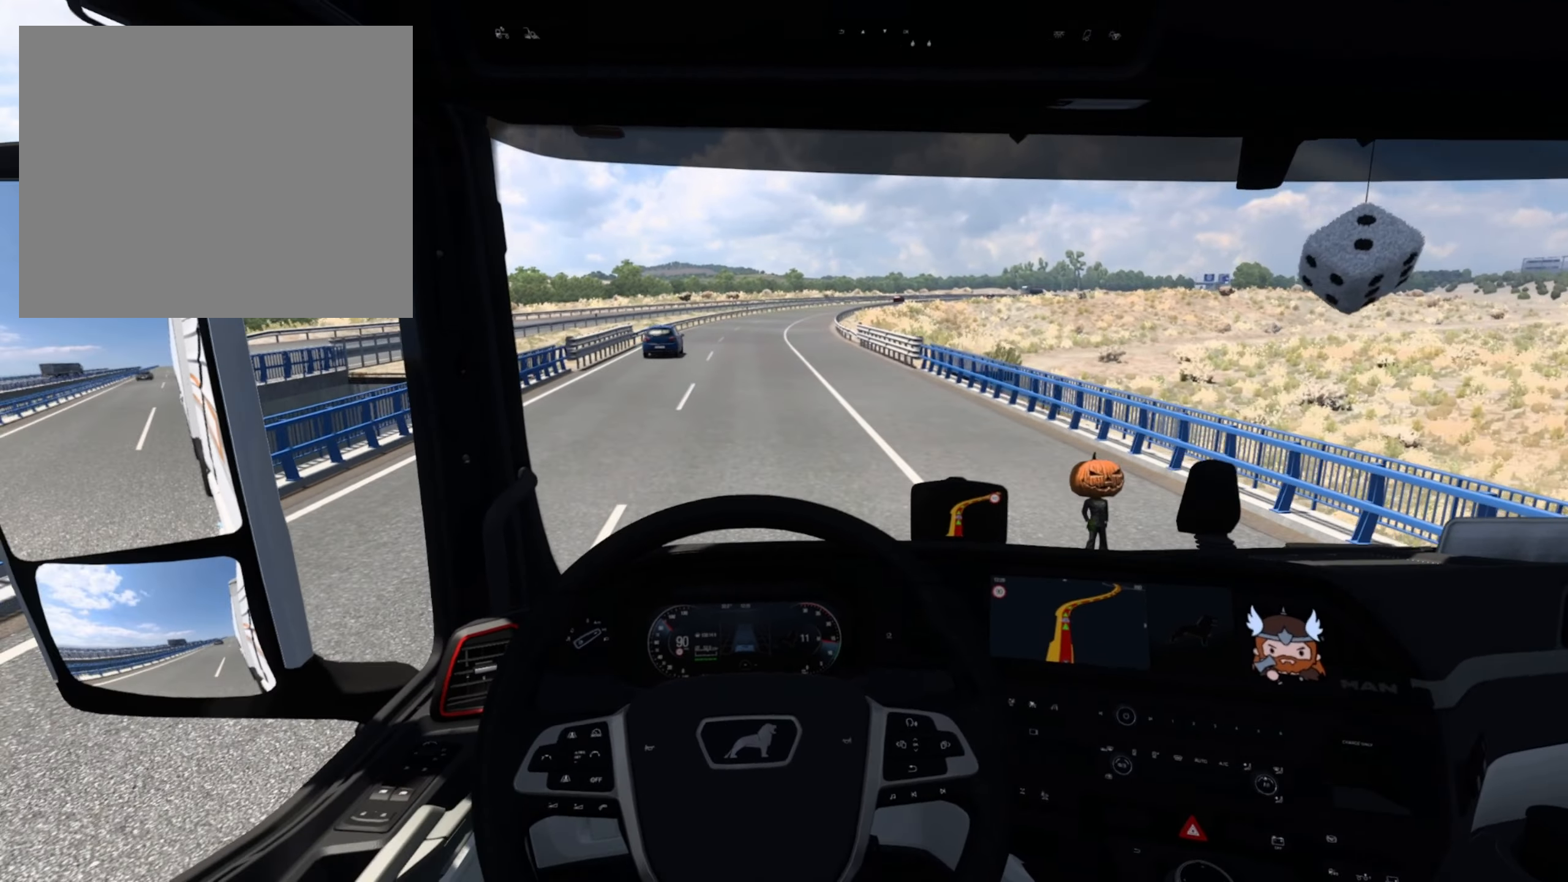
{"buttons": ["R2"], "left_stick": "center", "events": []}
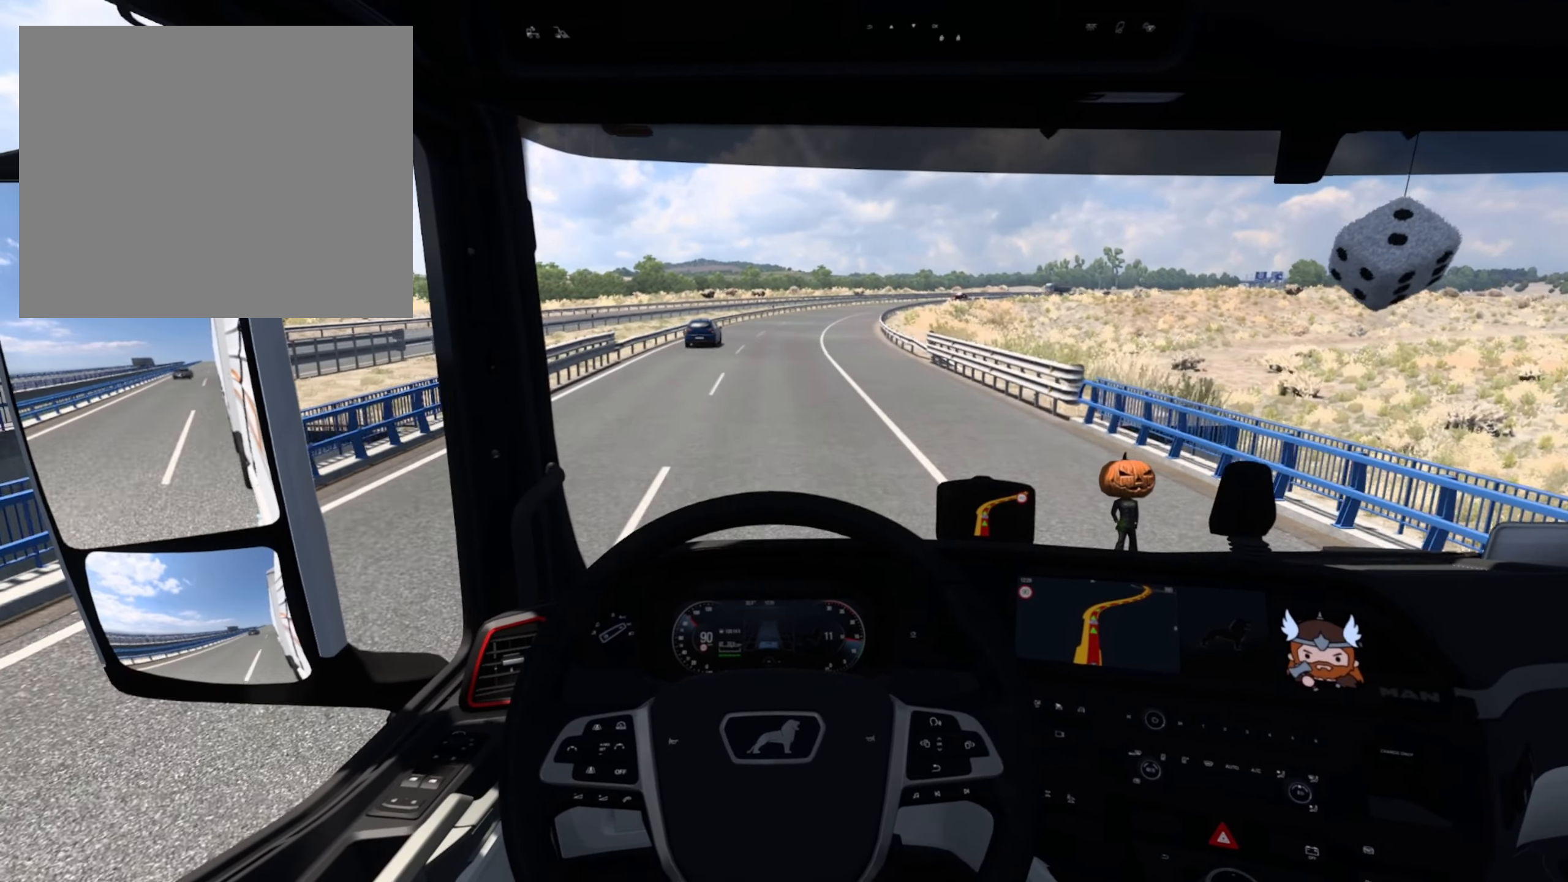
{"buttons": ["R2"], "left_stick": "center", "events": []}
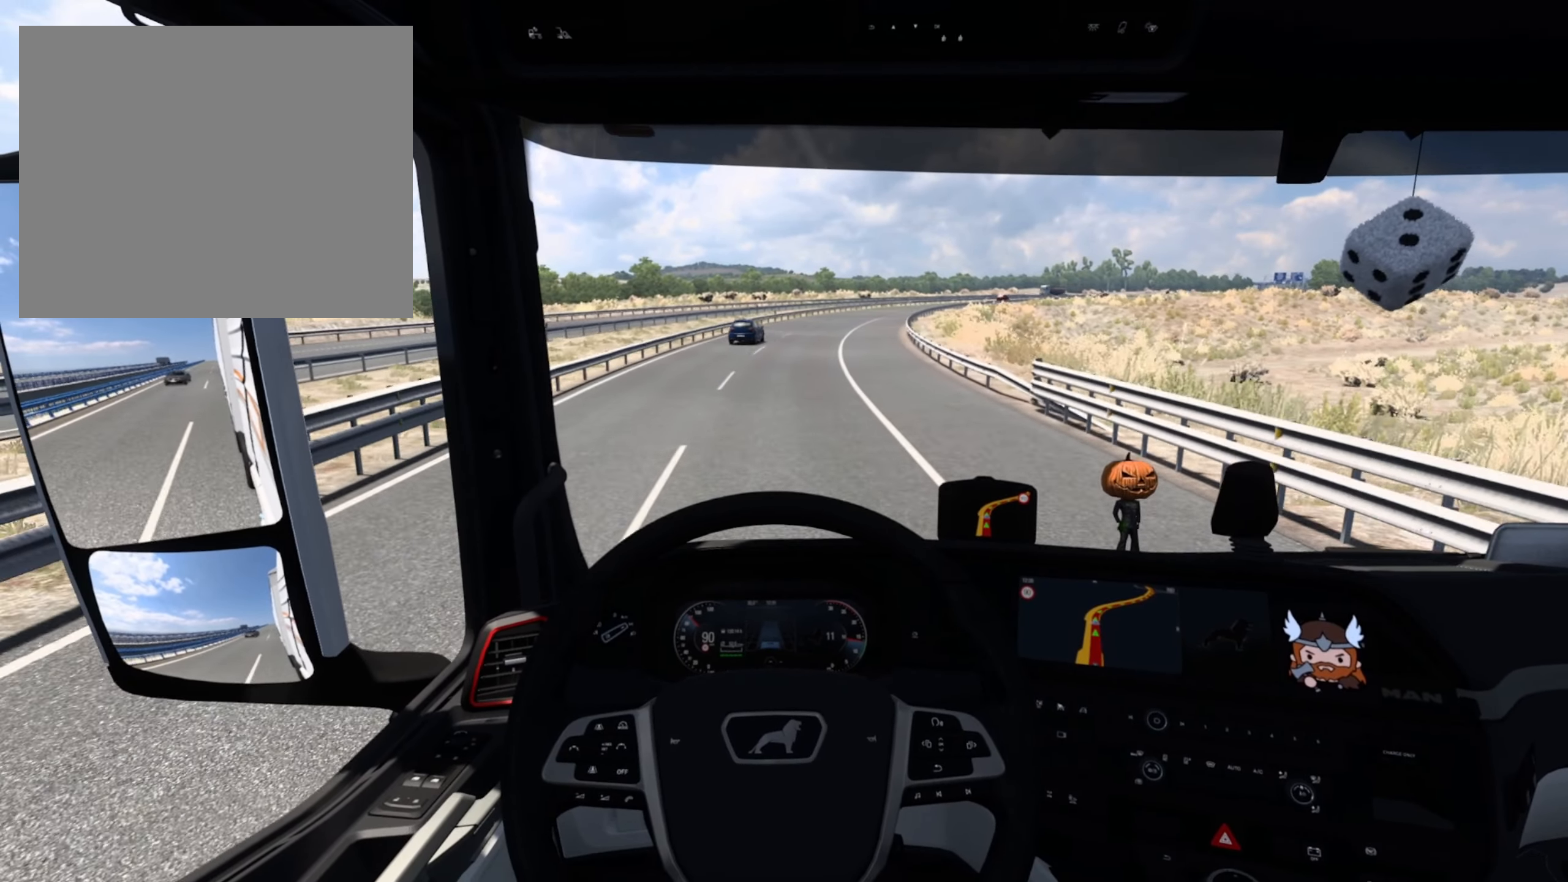
{"buttons": ["R2"], "left_stick": "right", "events": [[416, "left_stick", "right"]]}
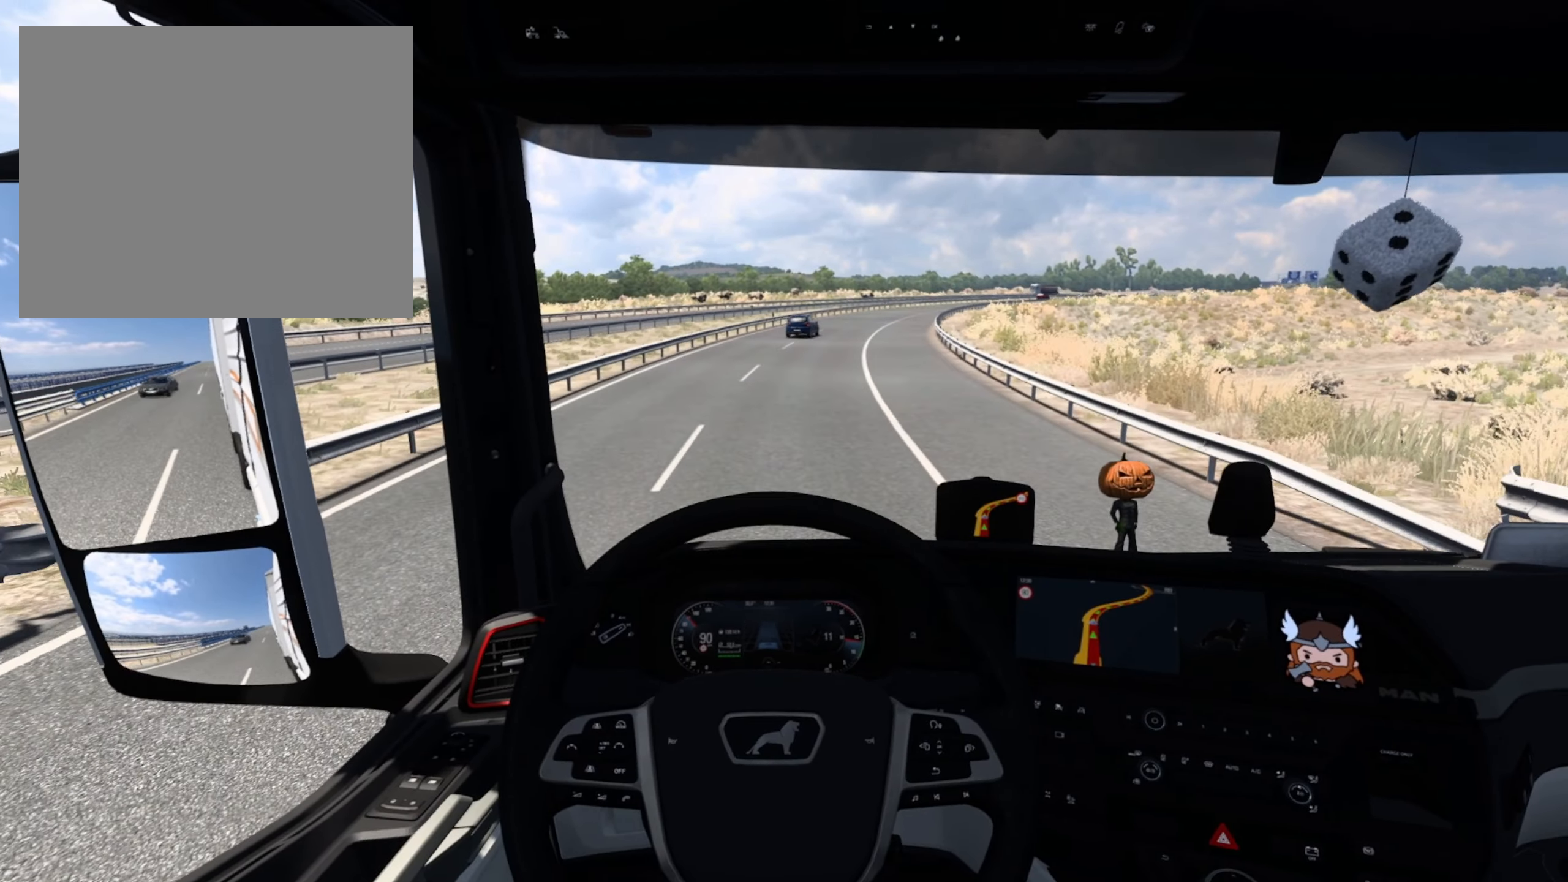
{"buttons": ["R2"], "left_stick": "right", "events": []}
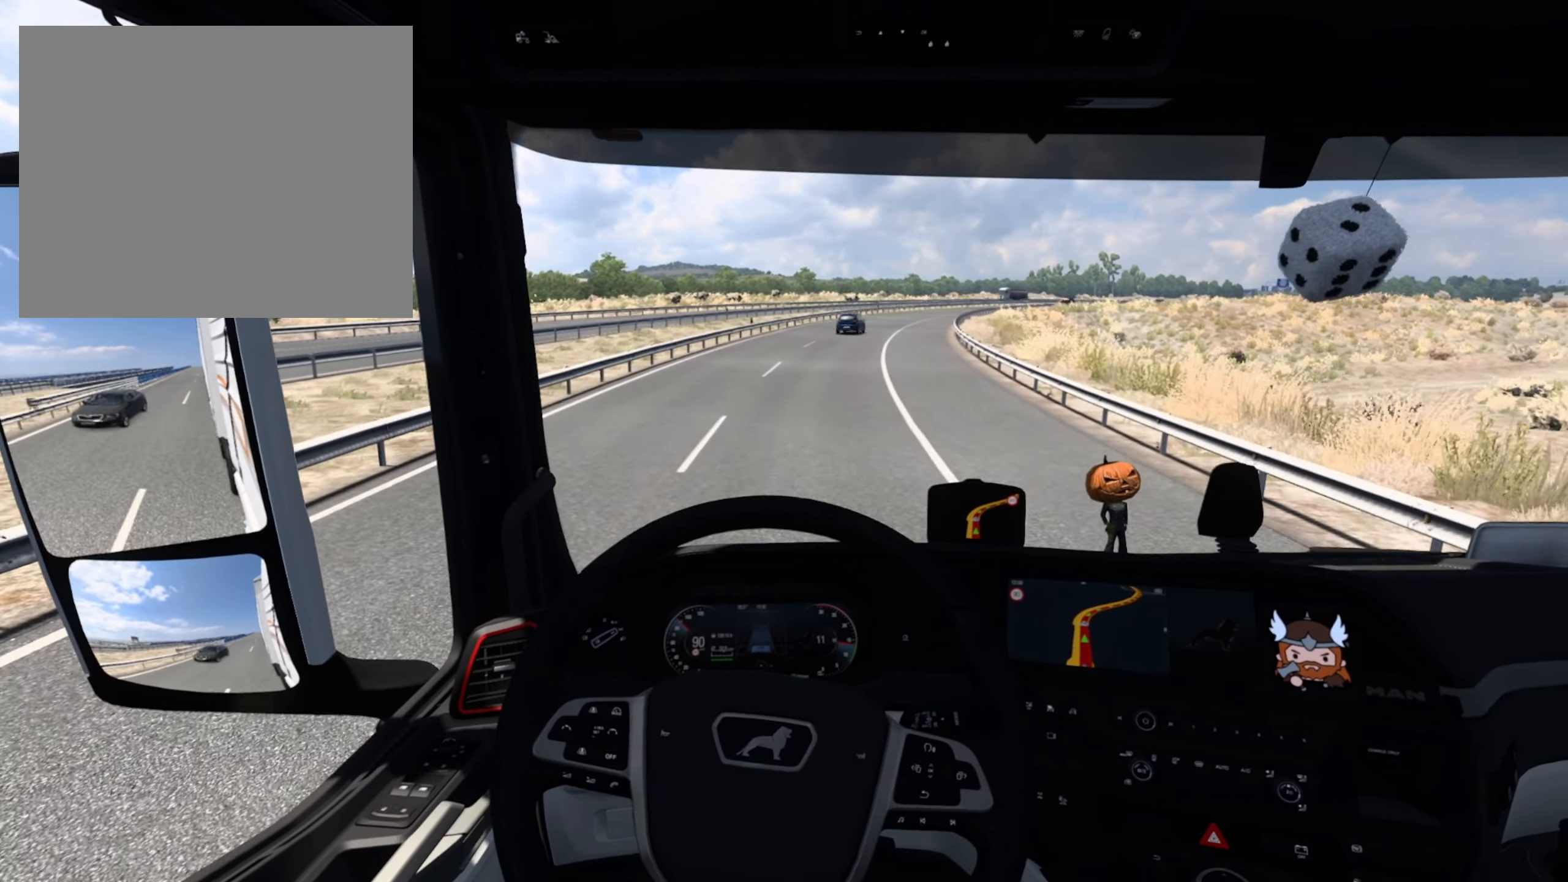
{"buttons": ["R2"], "left_stick": "right", "events": []}
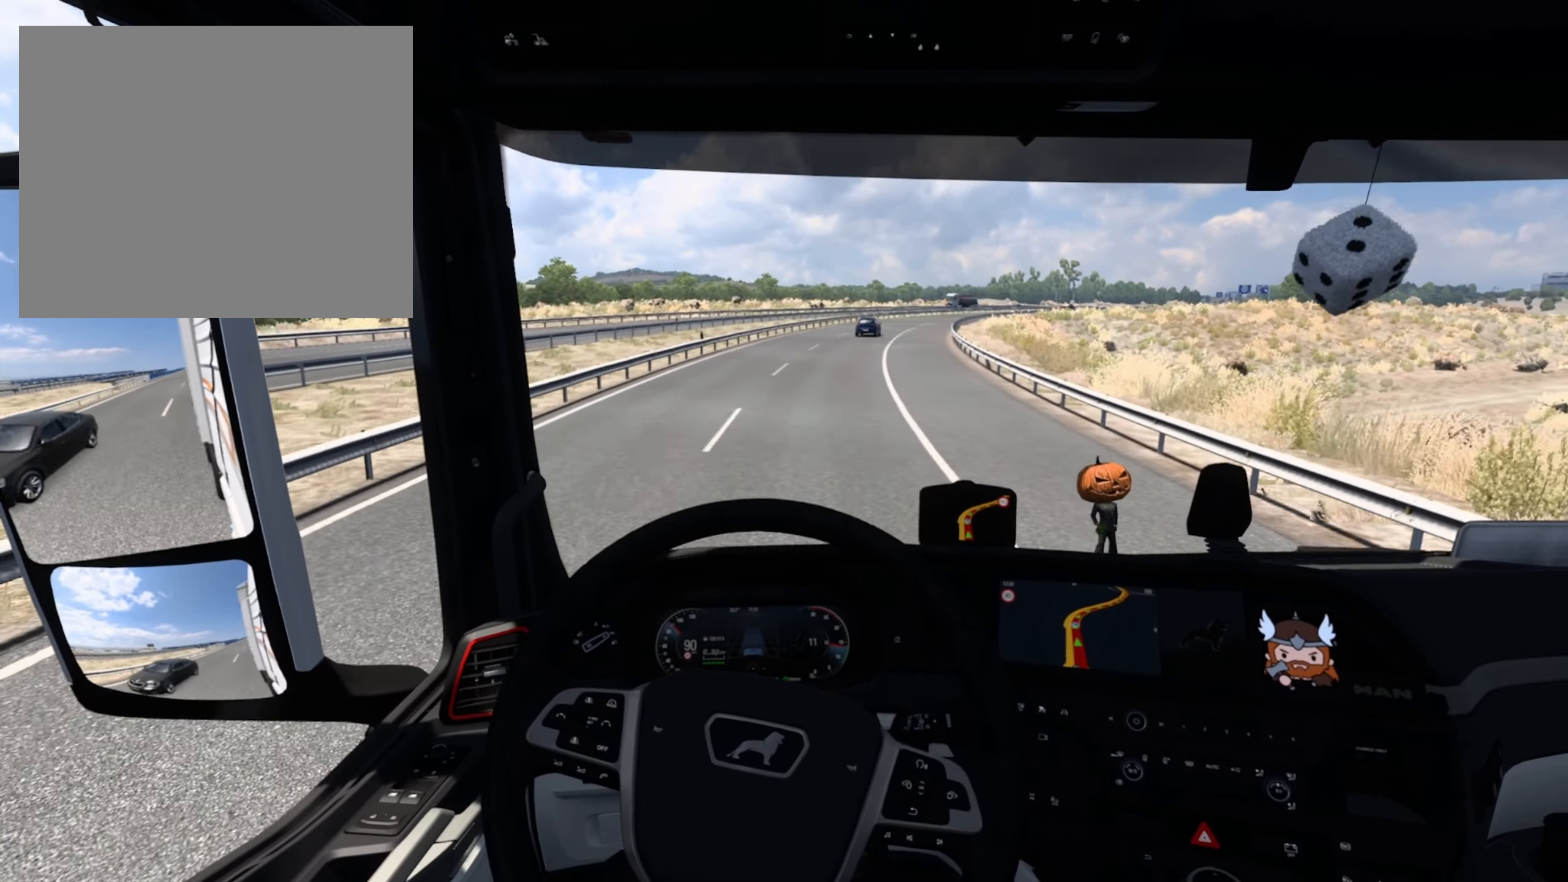
{"buttons": ["R2"], "left_stick": "right", "events": []}